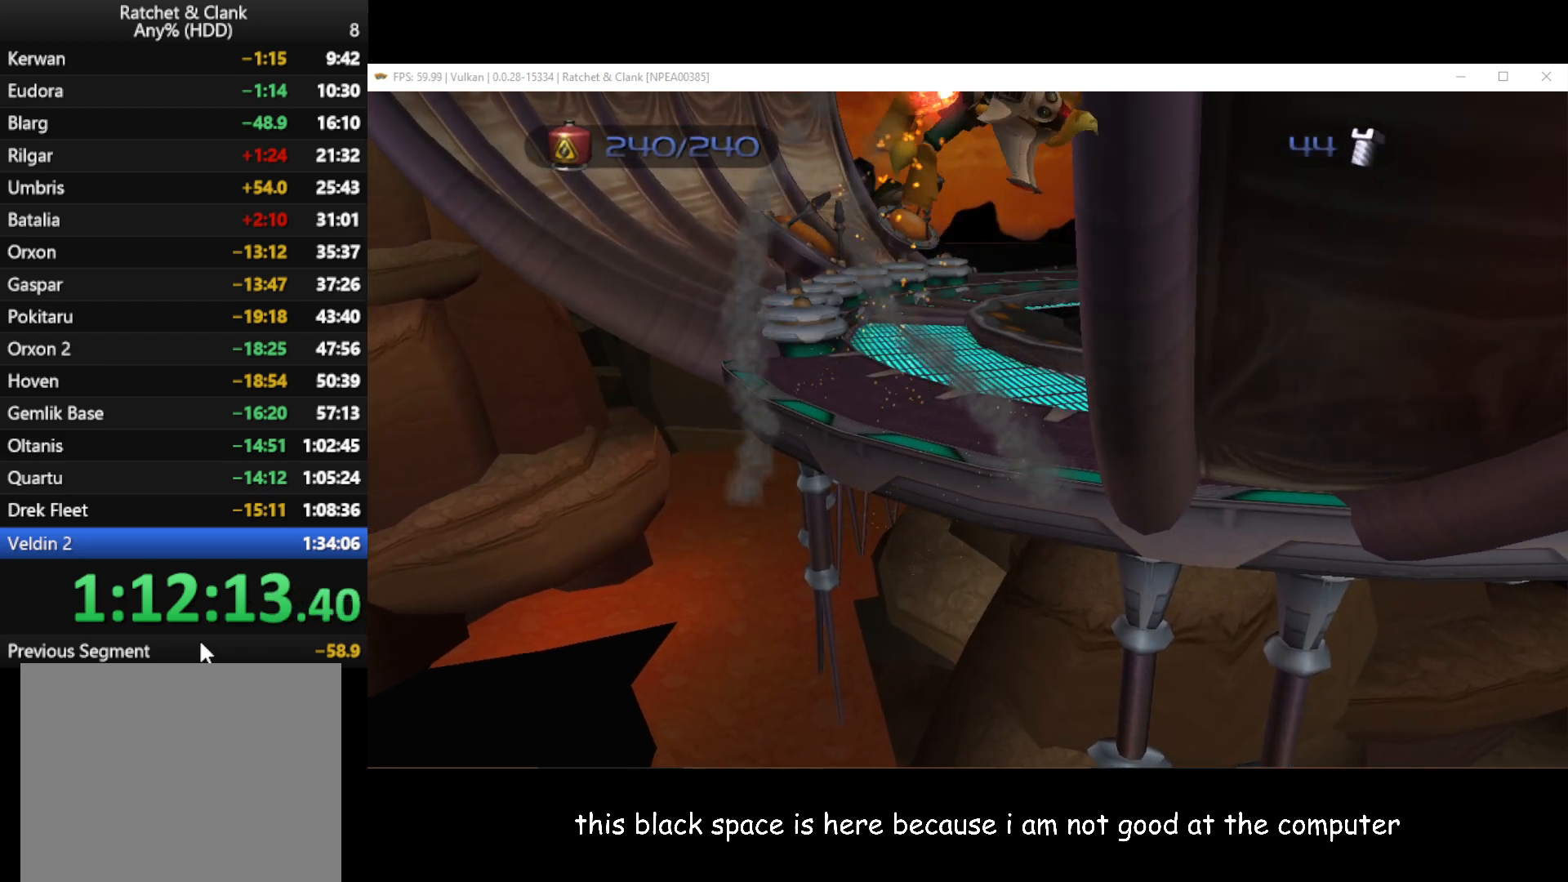
Gameplay with a controller (Xbox layout); each line is a JSON object with the inputs held at the frame after it. "events" lists button and stick changes between this image and that frame as [ms after this image, input, new state], when the widget could be followed in between. Not read: L3 R3.
{"buttons": ["L1", "R1"], "left_stick": "center", "right_stick": "center", "events": [[67, "B", "up"], [250, "Y", "down"], [367, "Y", "up"]]}
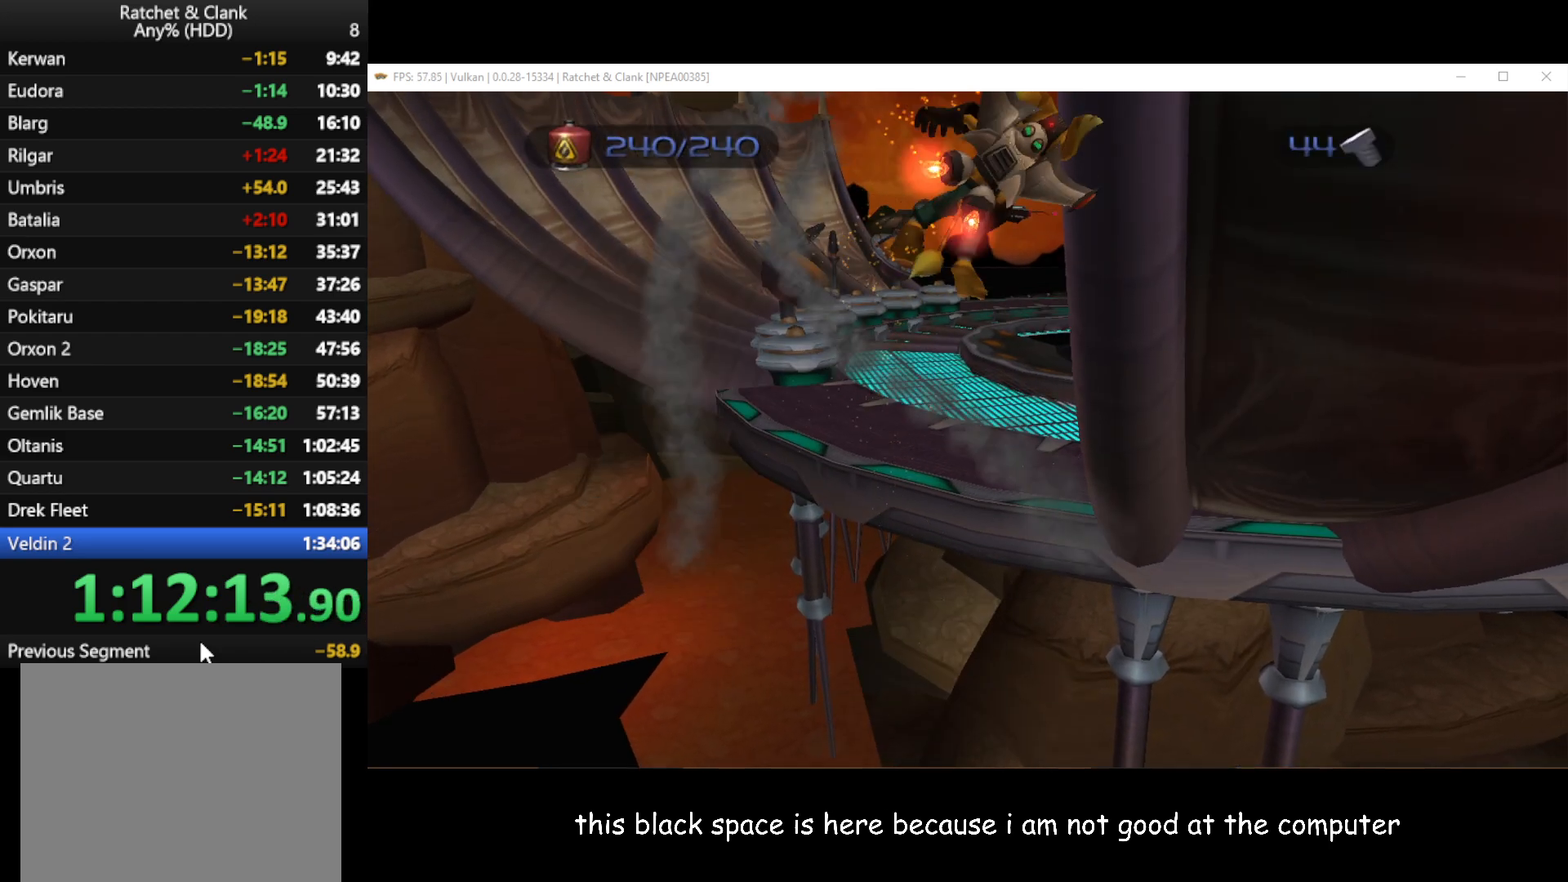
{"buttons": [], "left_stick": "up-left", "right_stick": "center", "events": [[17, "A", "down"], [67, "left_stick", "left"], [83, "A", "up"], [133, "L1", "up"], [267, "left_stick", "center"], [450, "left_stick", "up-left"], [483, "R1", "up"]]}
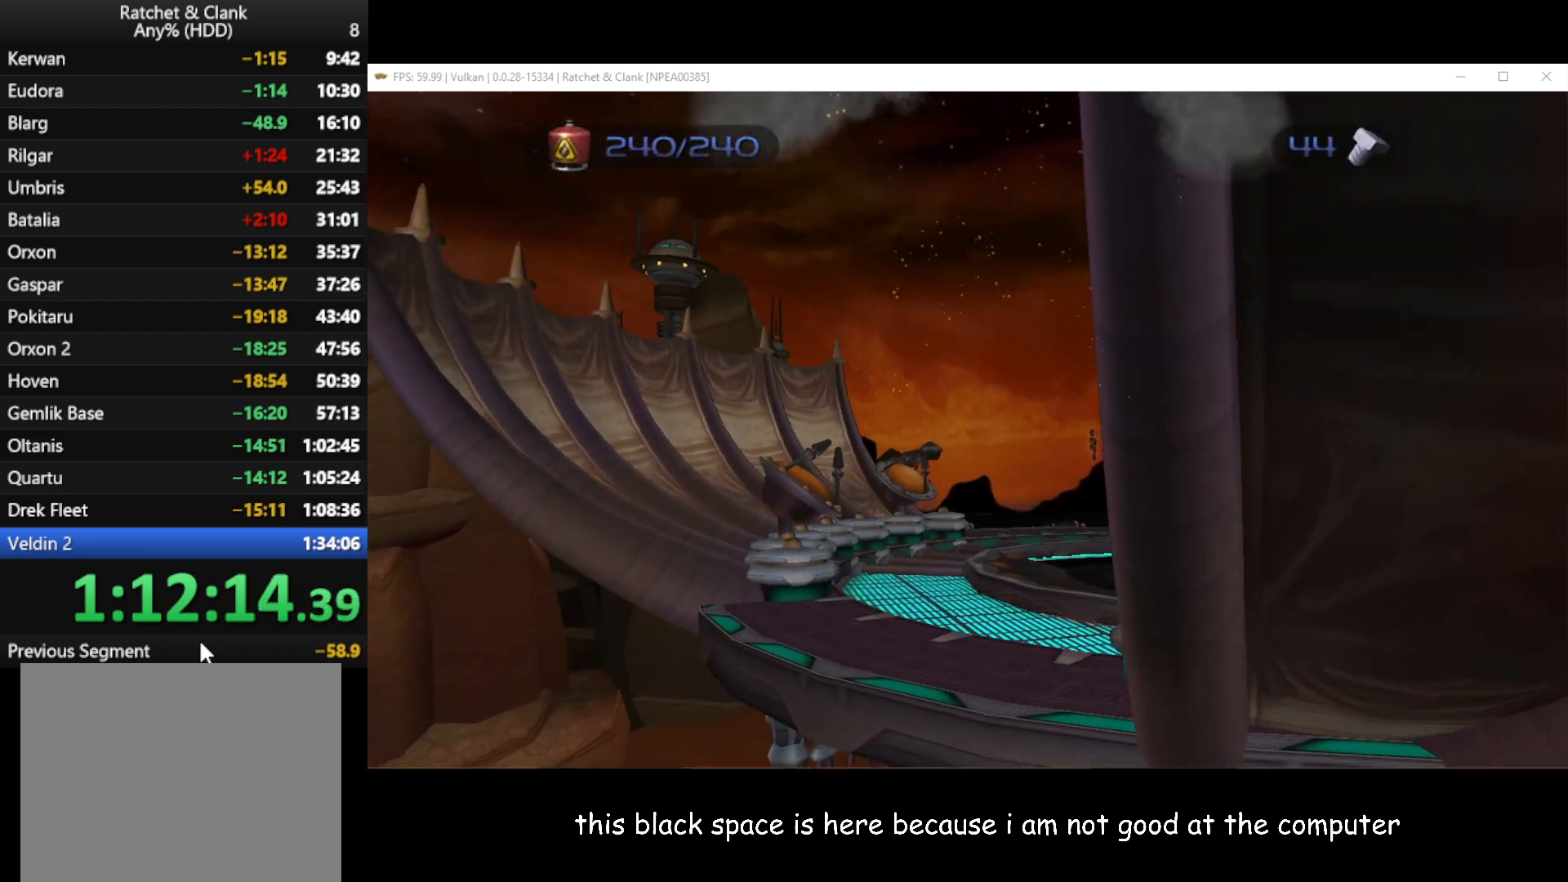
{"buttons": ["A"], "left_stick": "up", "right_stick": "center", "events": [[33, "A", "down"], [33, "left_stick", "up-right"], [283, "left_stick", "up"]]}
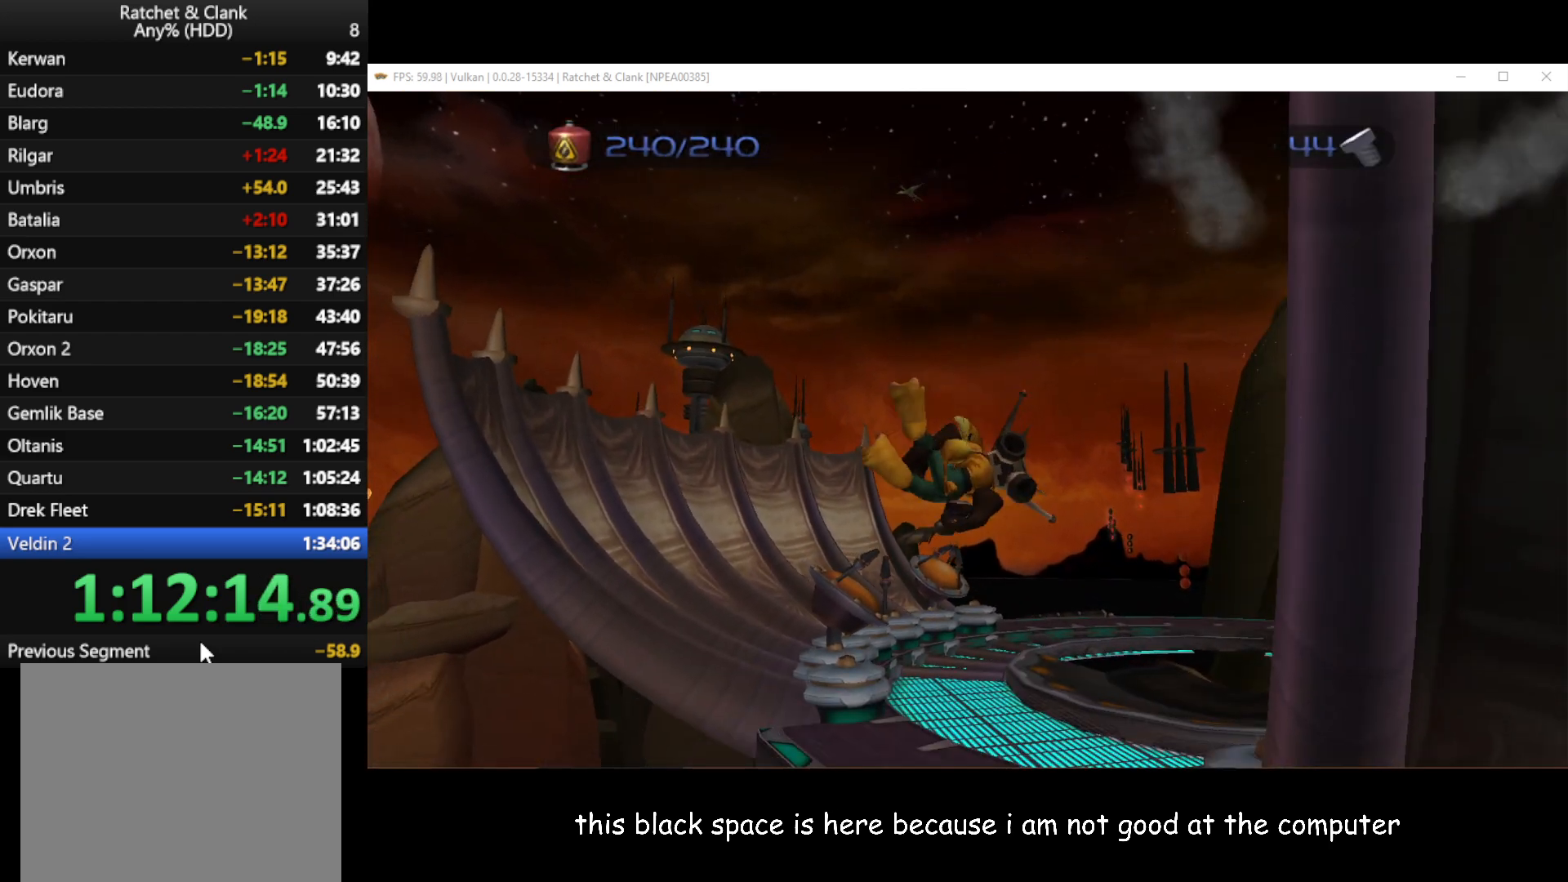
{"buttons": ["A"], "left_stick": "up", "right_stick": "center", "events": []}
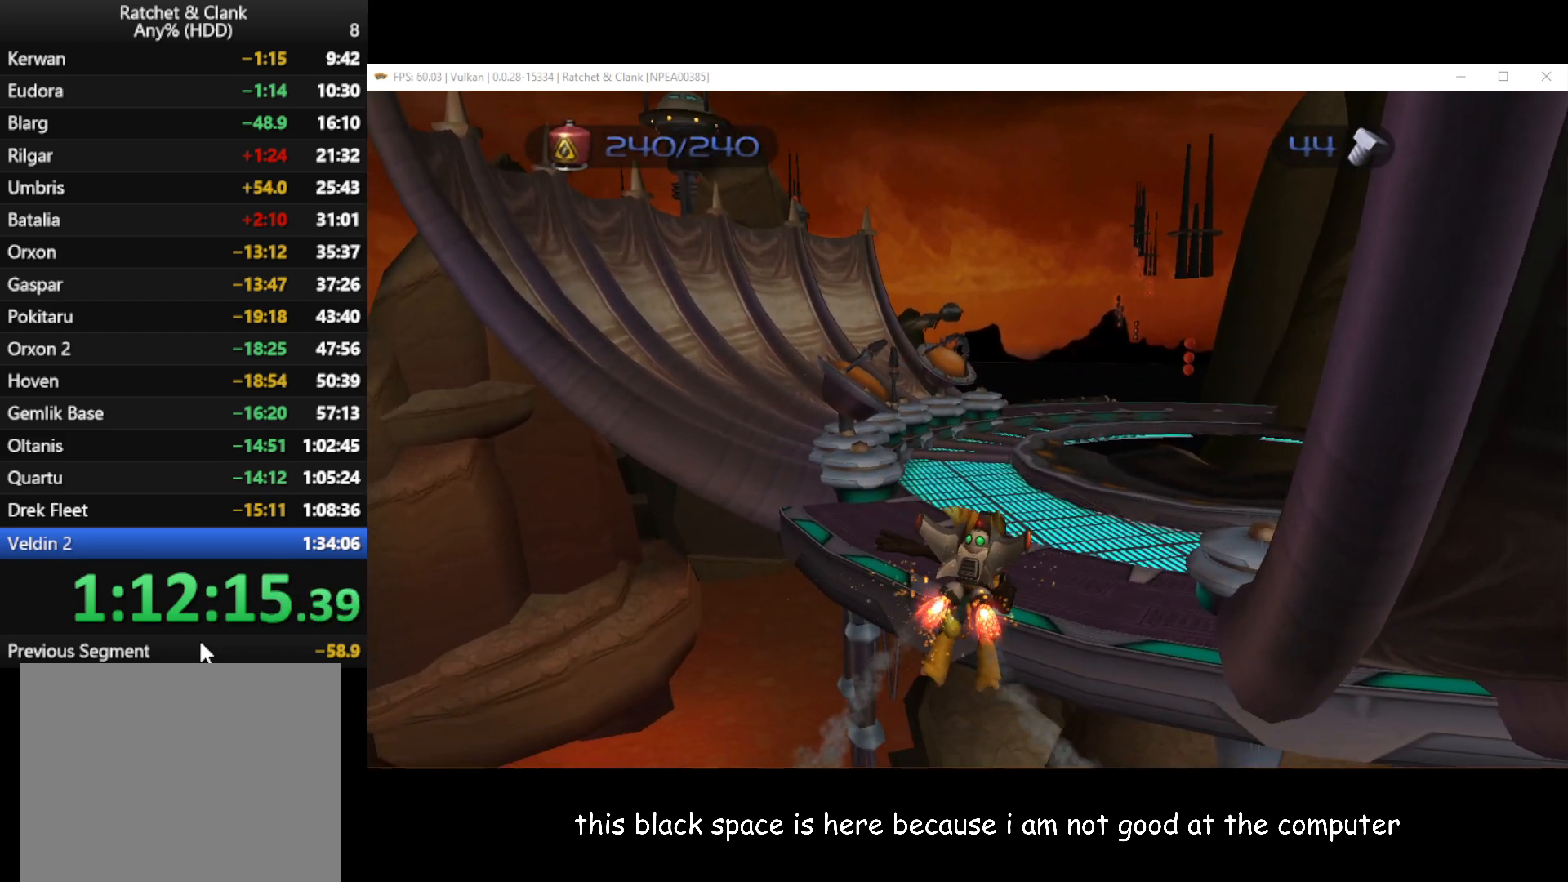
{"buttons": ["A"], "left_stick": "up", "right_stick": "center", "events": []}
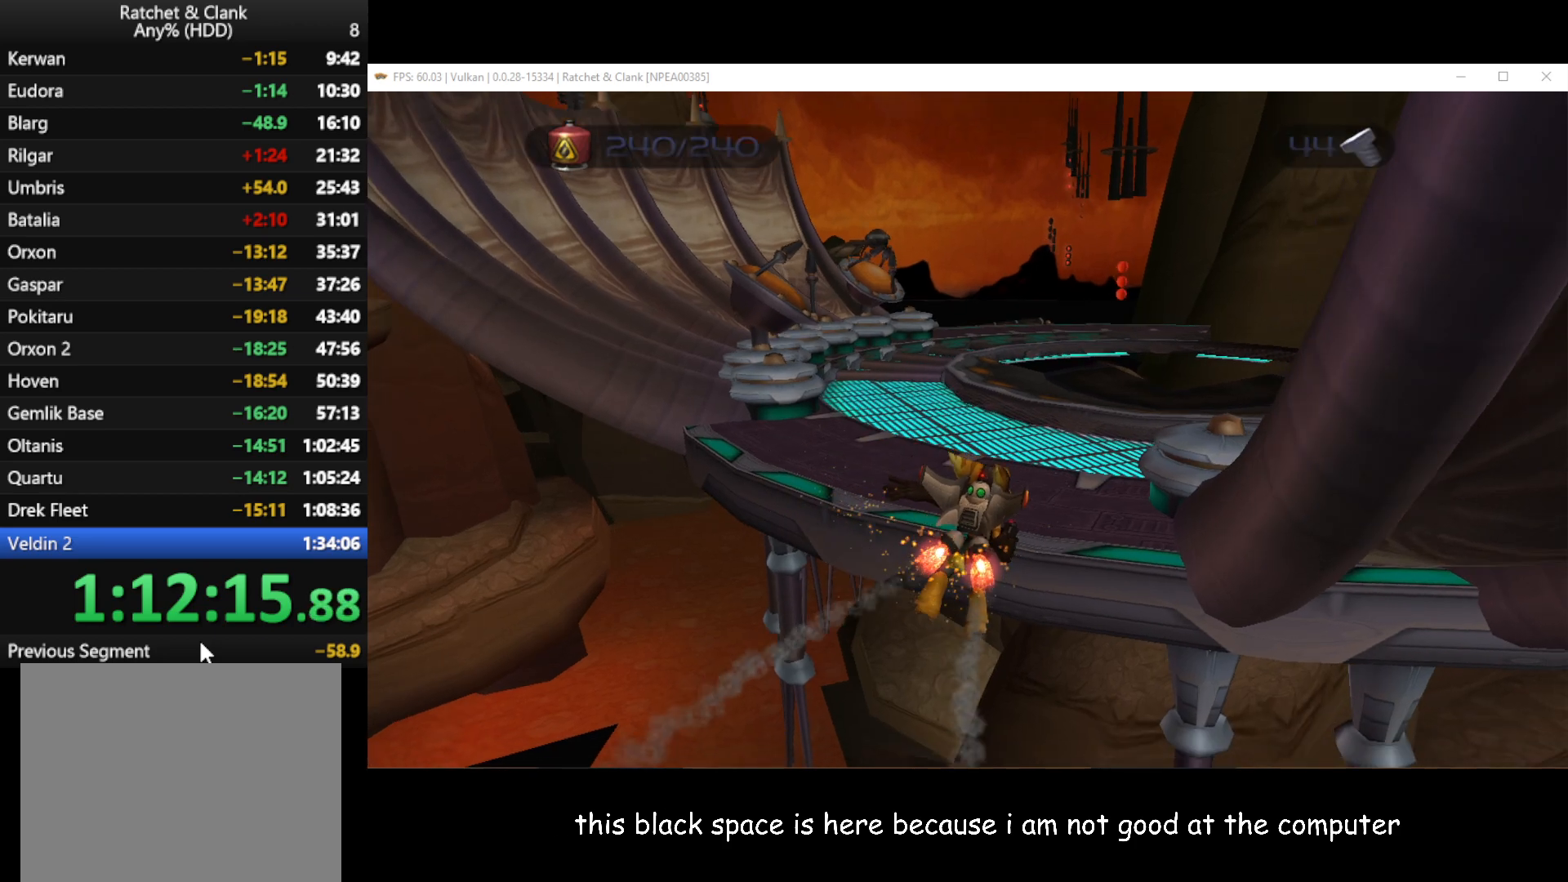
{"buttons": ["A"], "left_stick": "up", "right_stick": "center", "events": []}
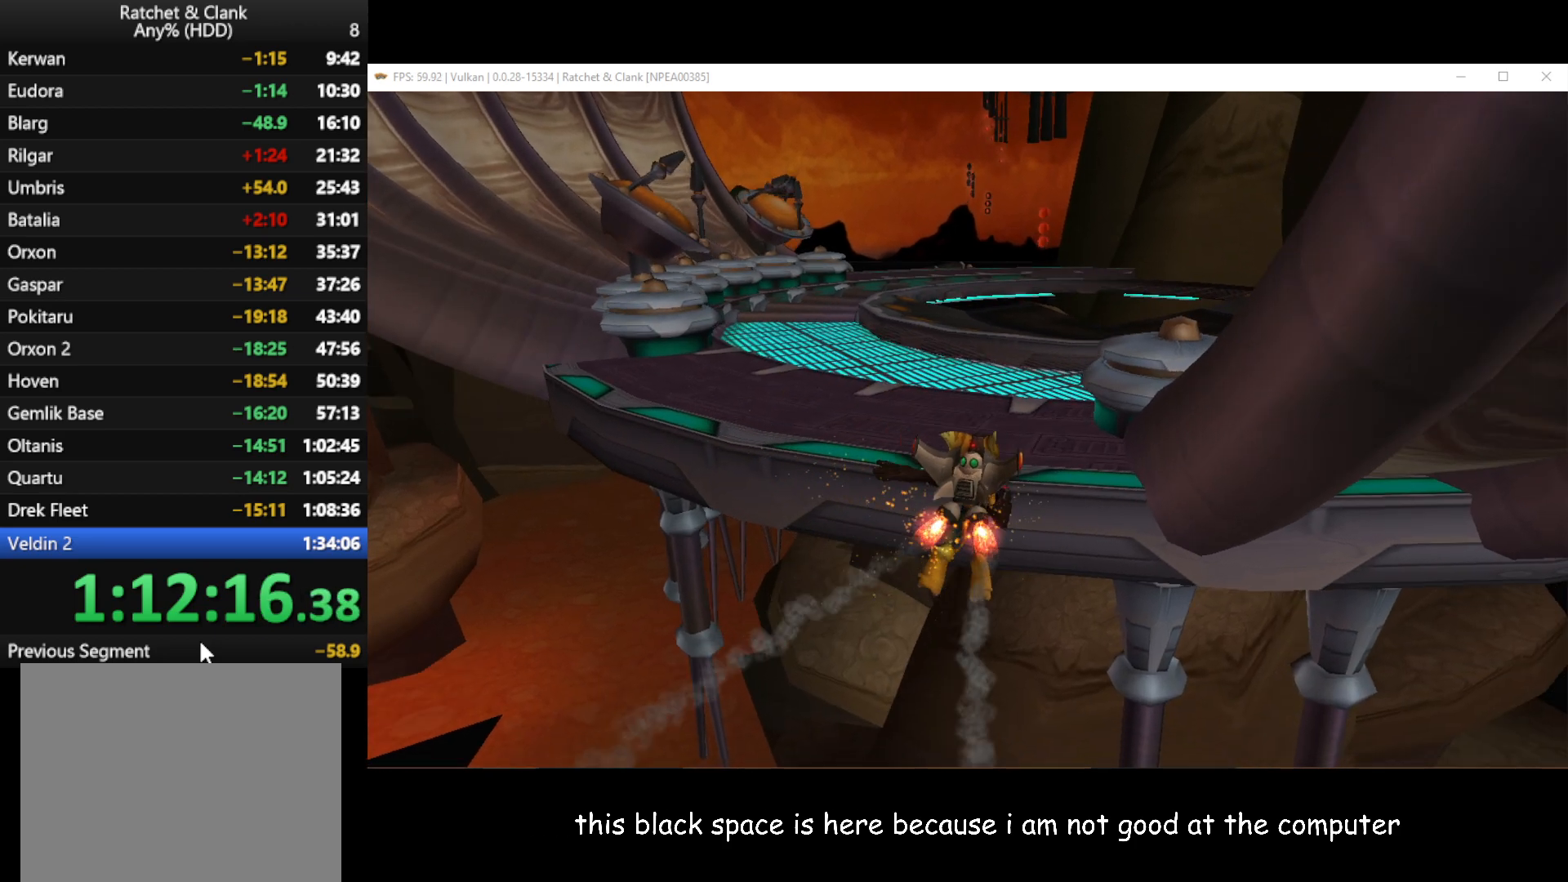
{"buttons": ["A"], "left_stick": "up", "right_stick": "center", "events": []}
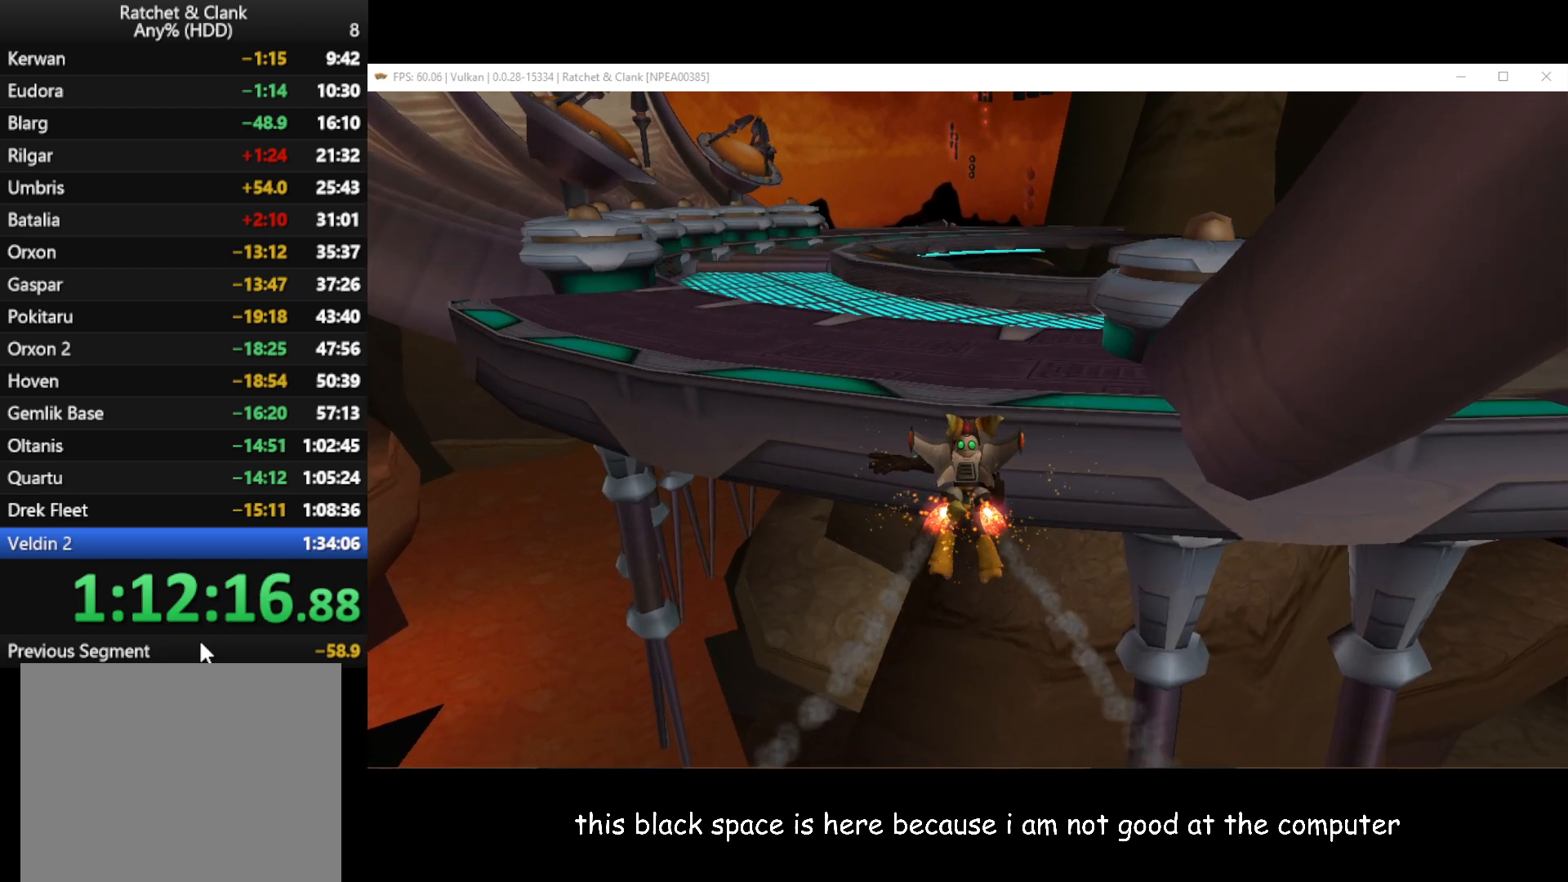
{"buttons": ["A", "B"], "left_stick": "up", "right_stick": "center", "events": [[433, "B", "down"]]}
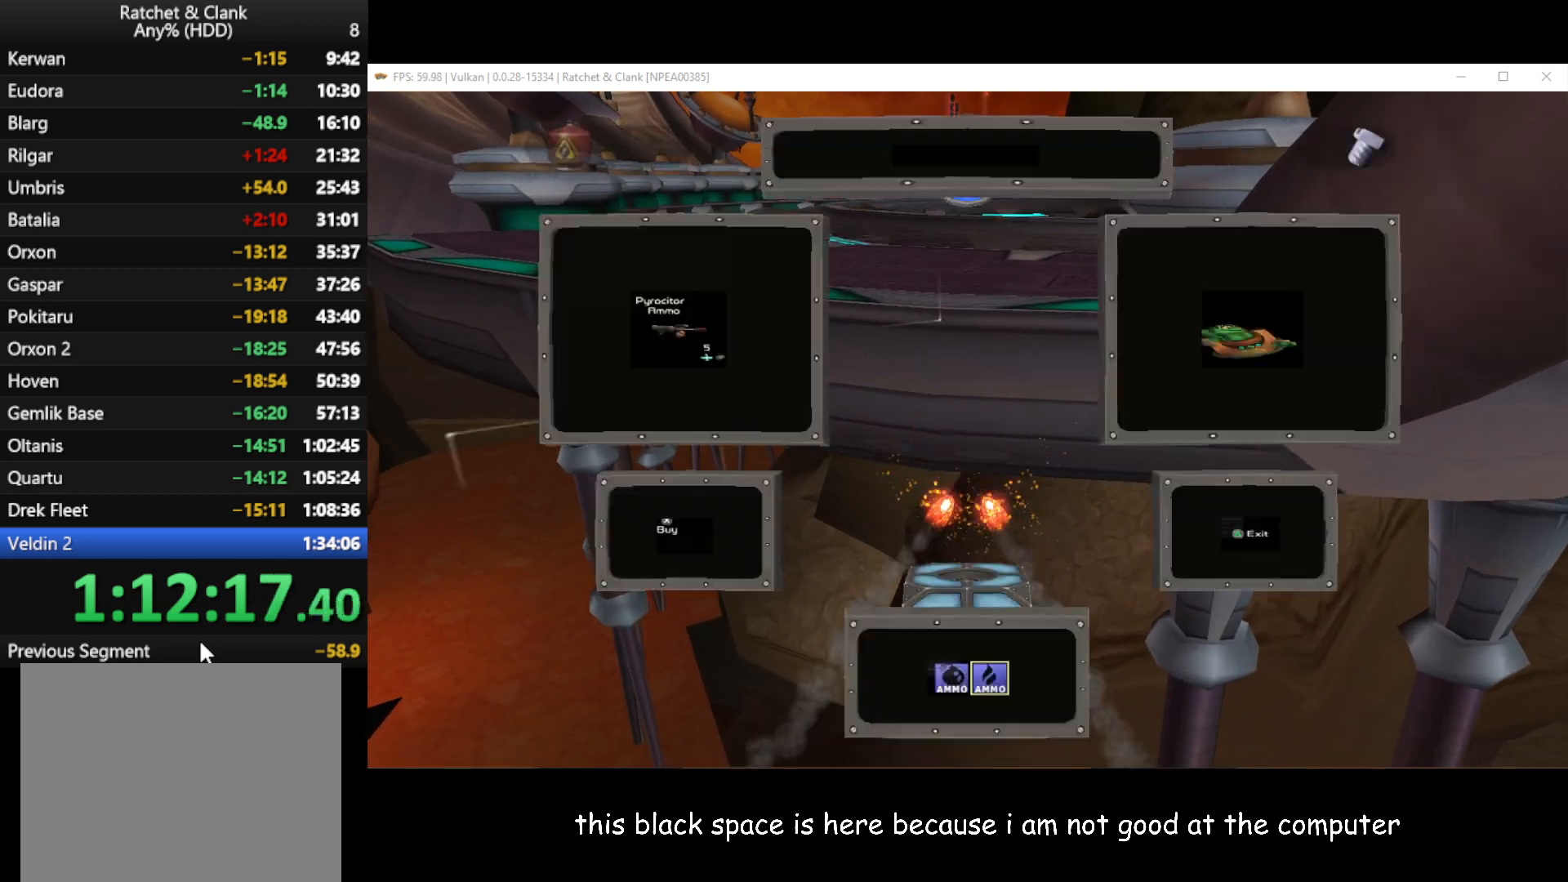
{"buttons": ["L1", "R1"], "left_stick": "center", "right_stick": "center", "events": [[17, "left_stick", "center"], [50, "B", "up"], [183, "A", "up"], [400, "L1", "down"], [467, "R1", "down"]]}
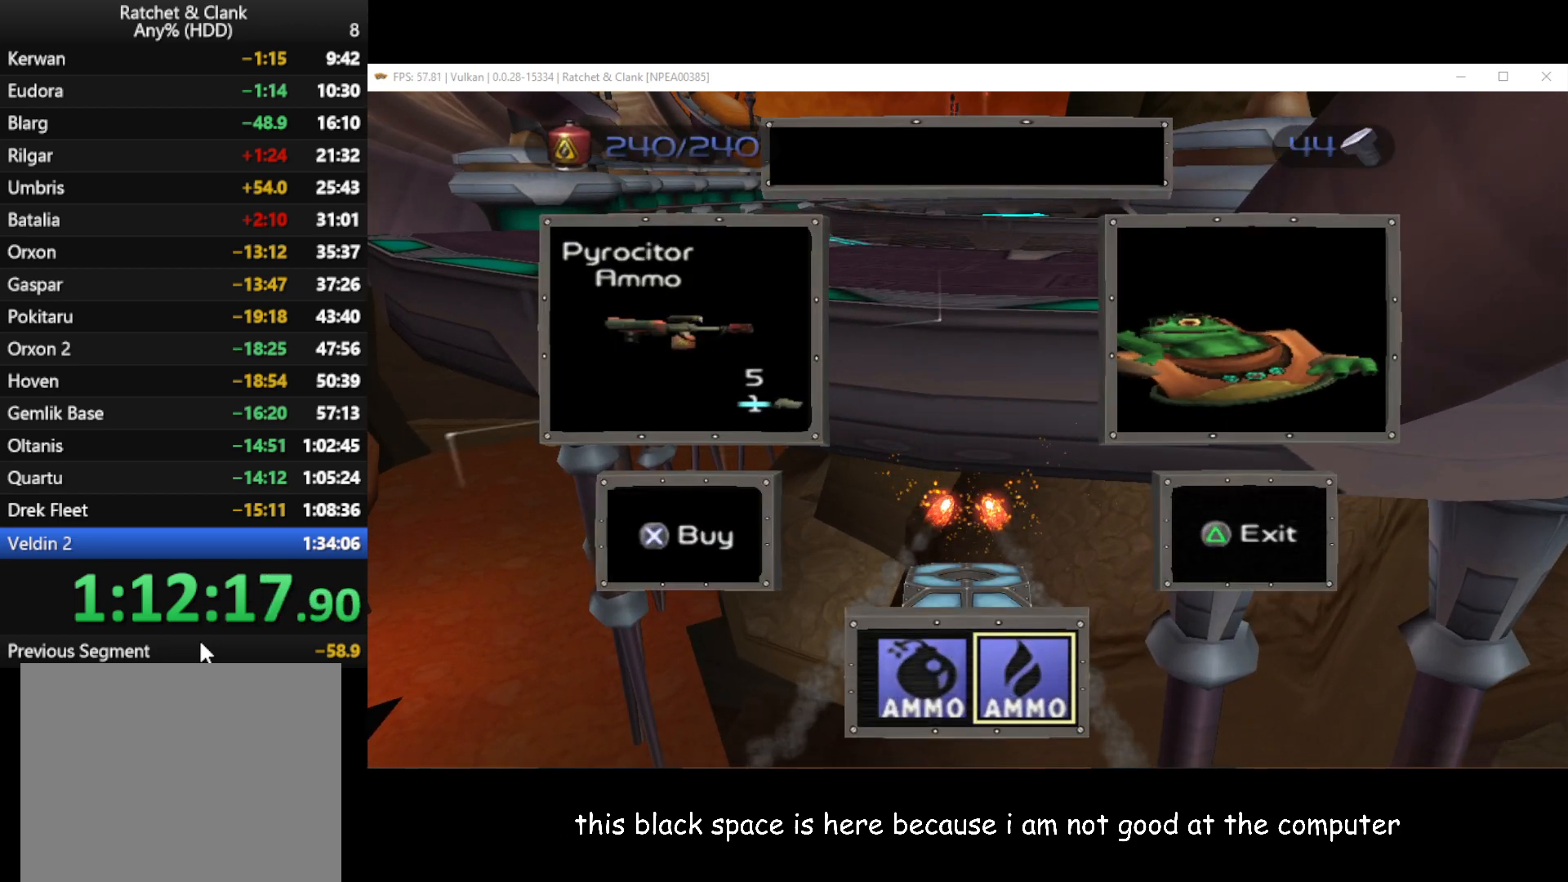
{"buttons": ["L1", "R1"], "left_stick": "center", "right_stick": "center", "events": []}
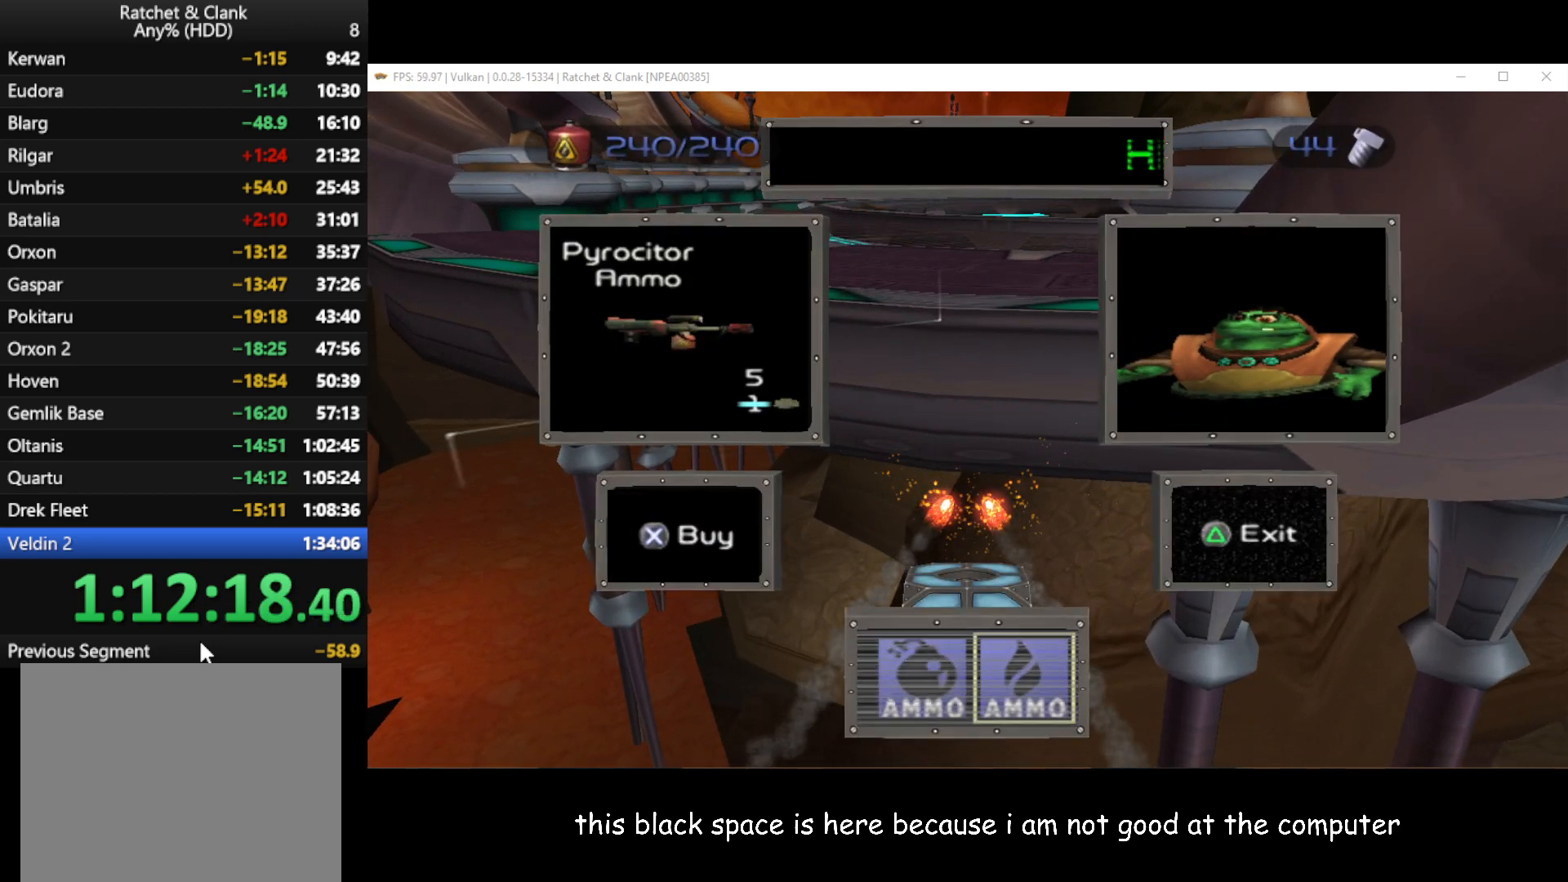
{"buttons": ["L1", "R1"], "left_stick": "center", "right_stick": "center", "events": []}
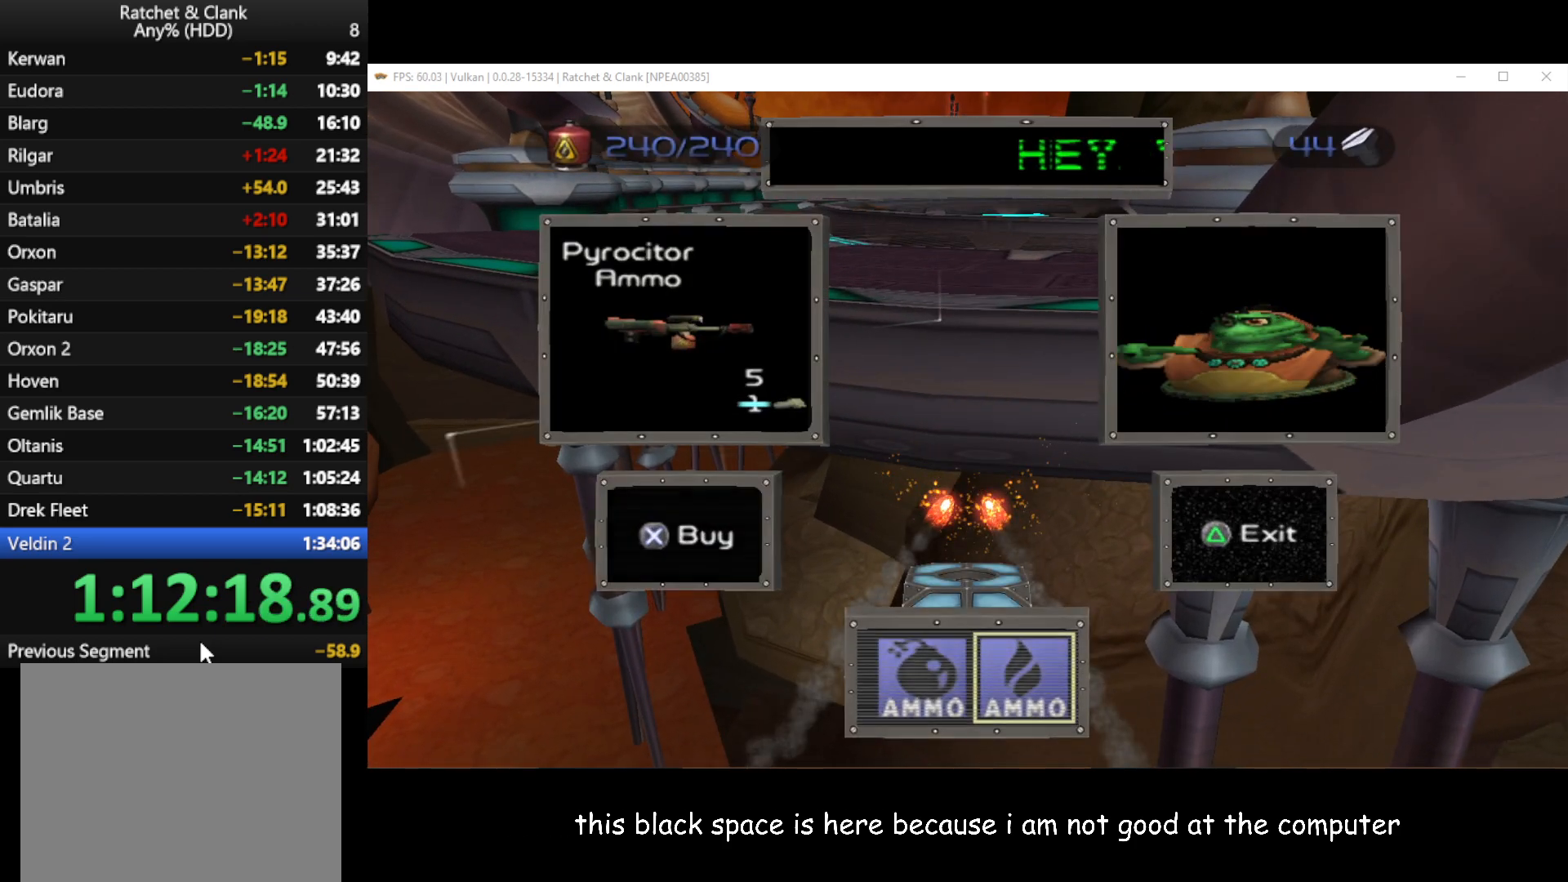
{"buttons": ["L1", "R1"], "left_stick": "center", "right_stick": "center", "events": []}
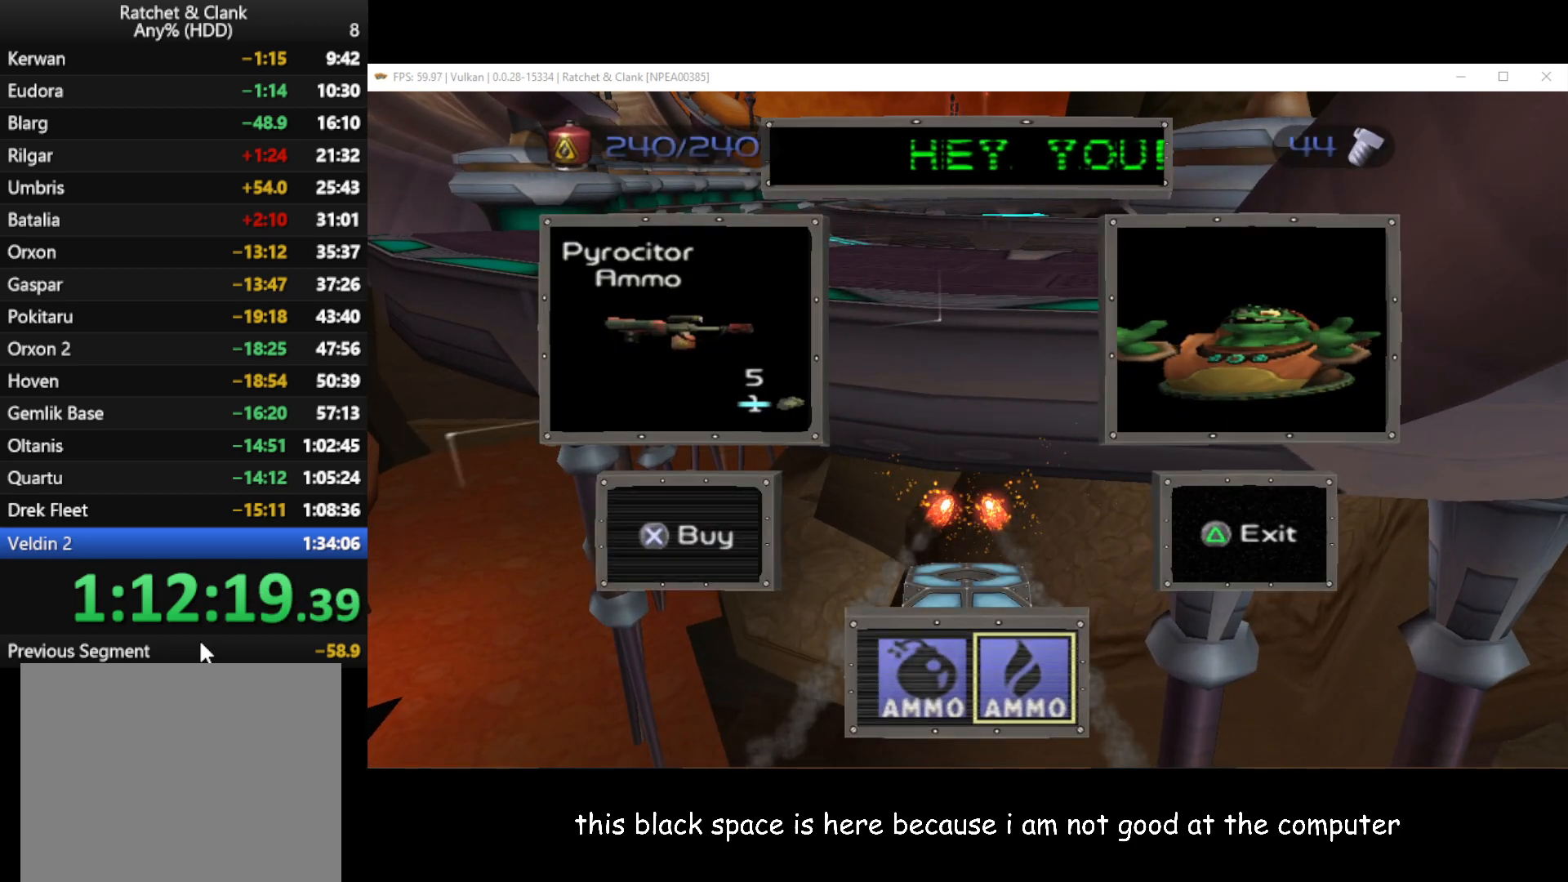
{"buttons": ["L1", "R1"], "left_stick": "center", "right_stick": "center", "events": []}
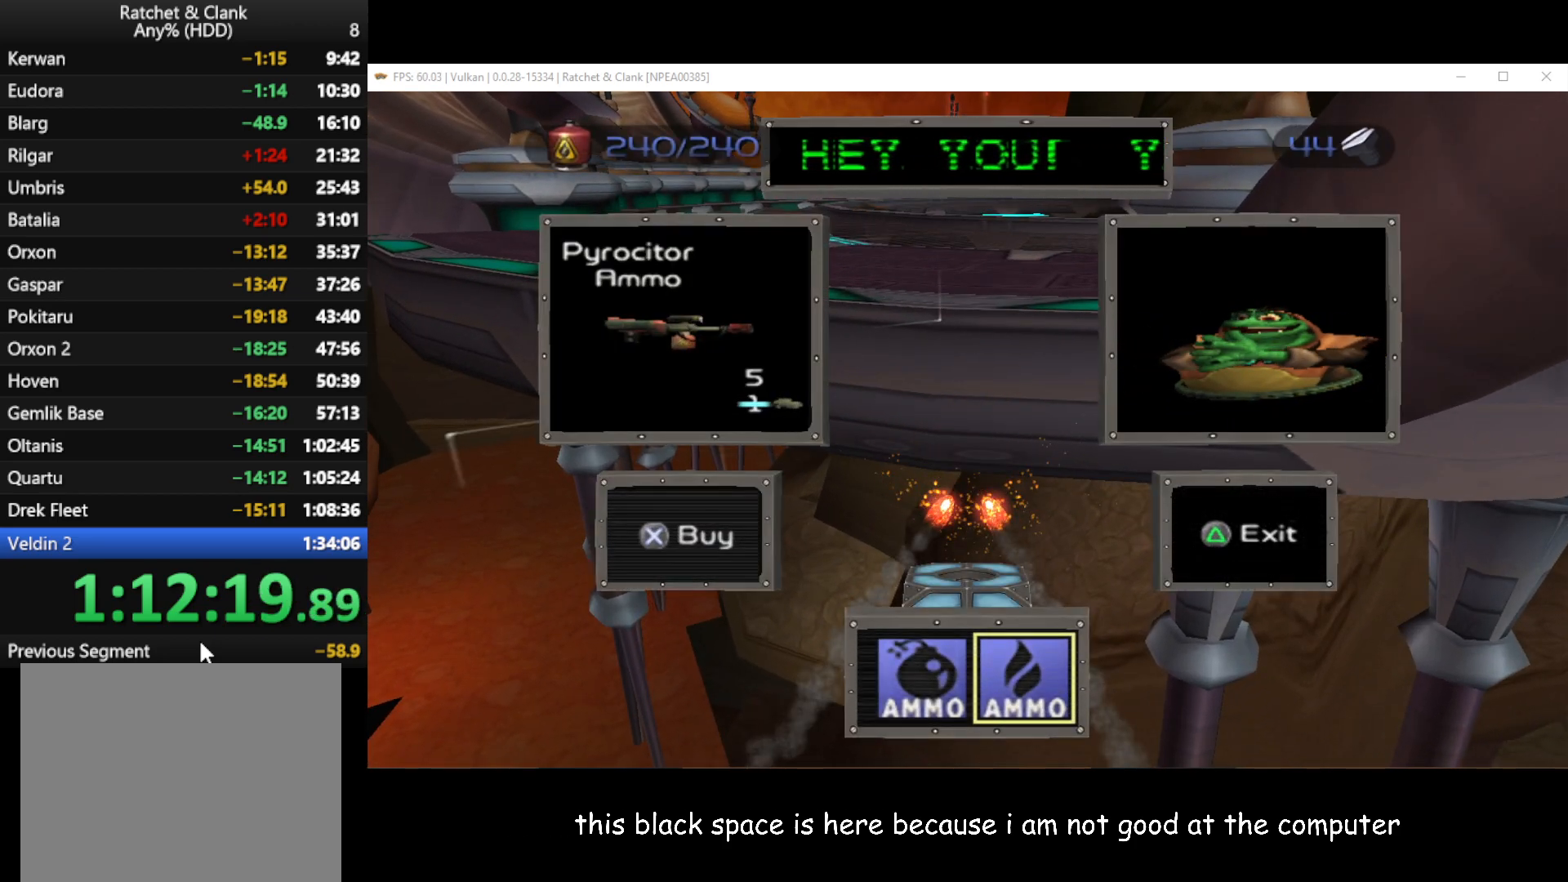
{"buttons": ["L1", "R1"], "left_stick": "center", "right_stick": "center", "events": []}
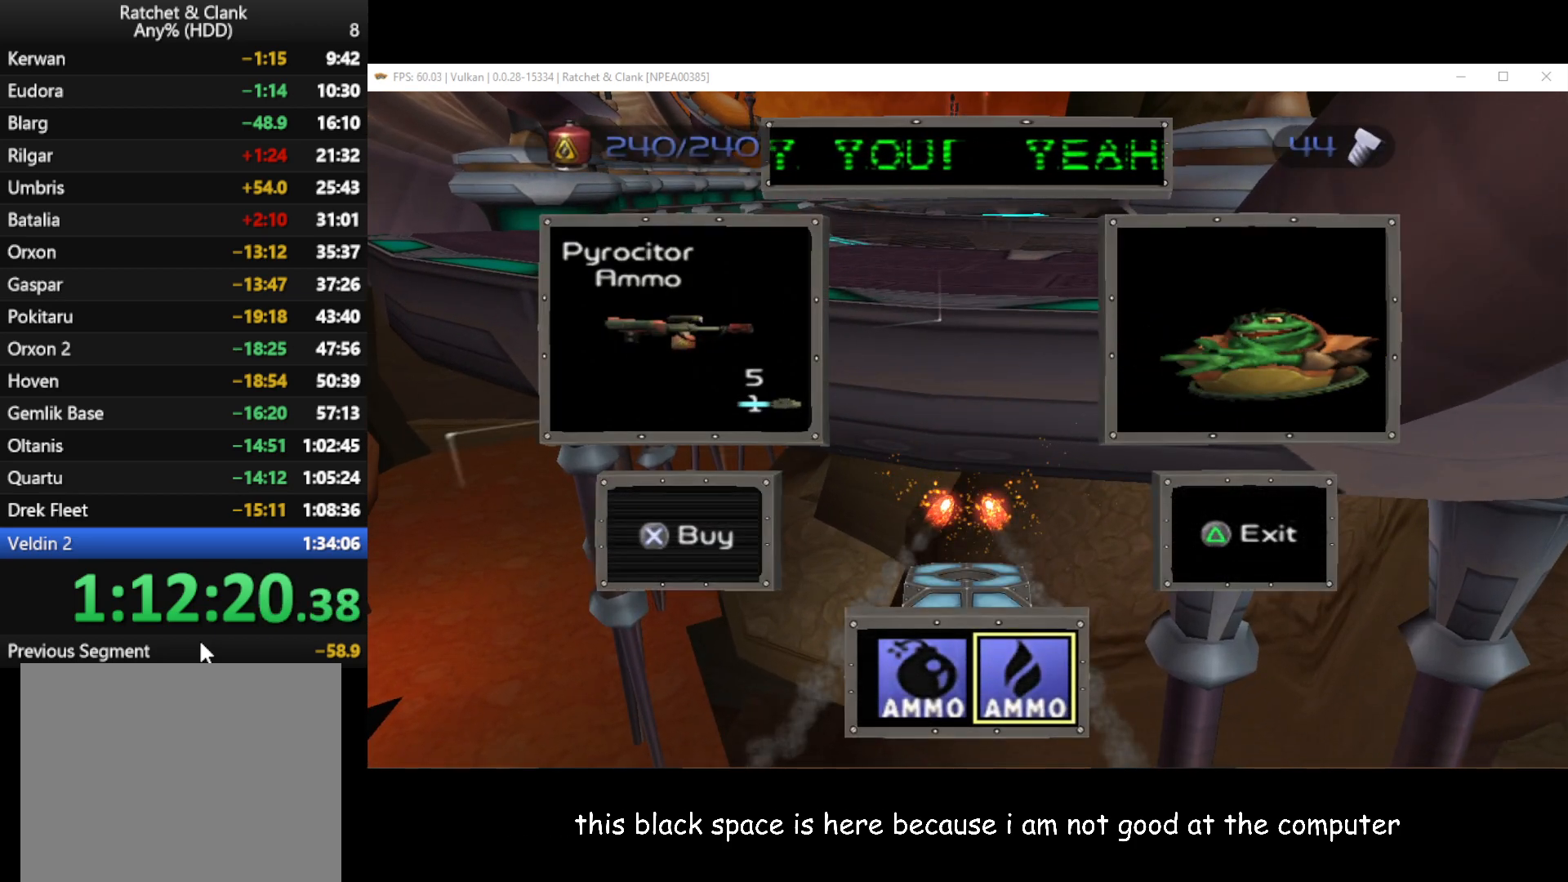
{"buttons": ["L1", "R1"], "left_stick": "center", "right_stick": "center", "events": []}
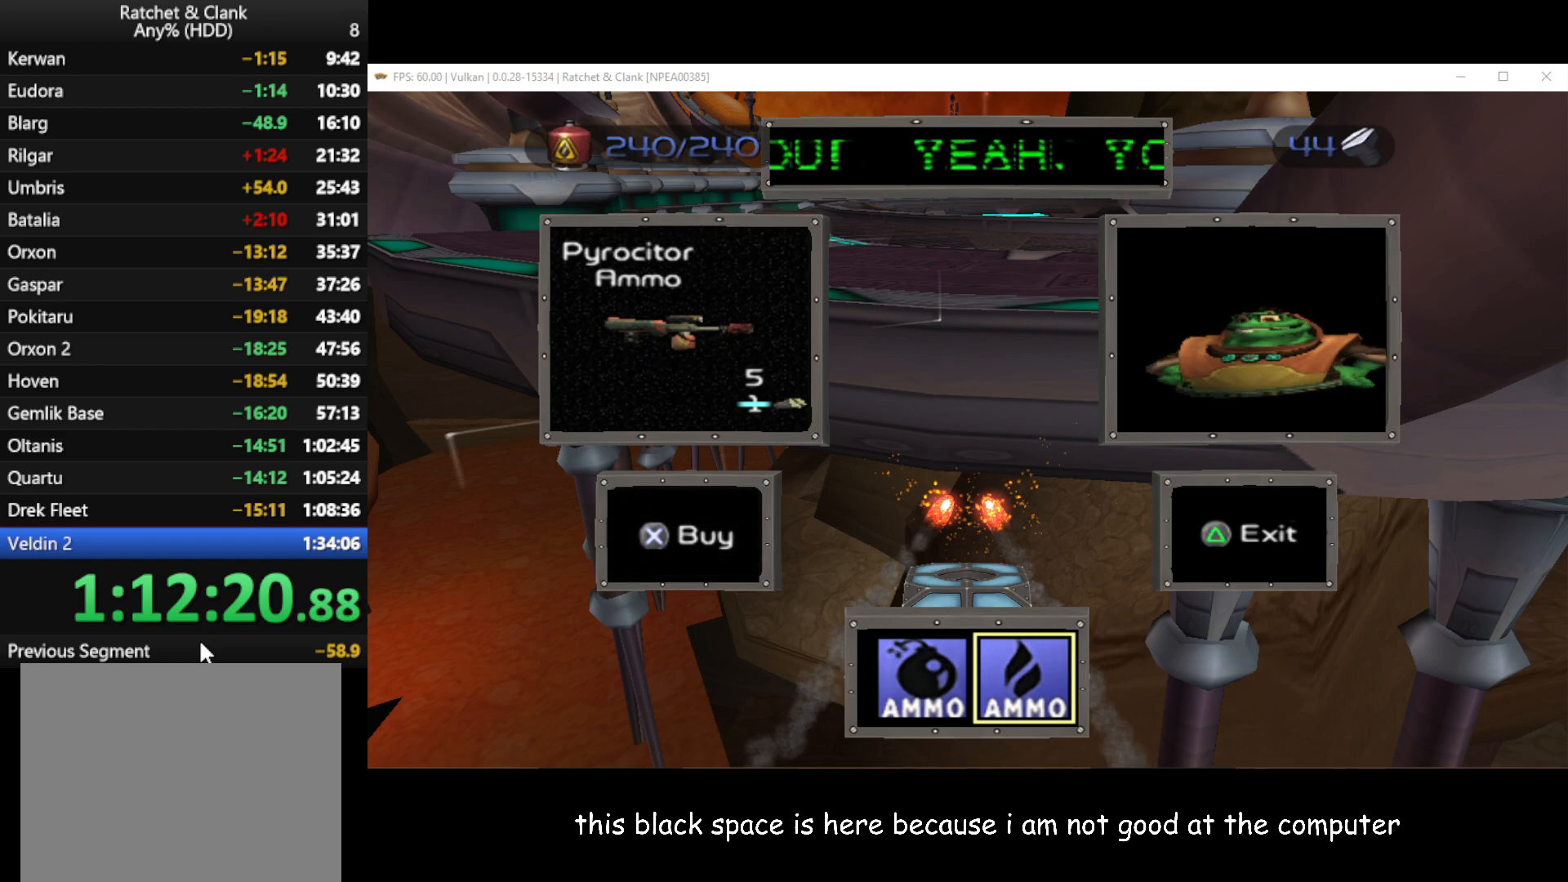
{"buttons": ["R1"], "left_stick": "left", "right_stick": "center", "events": [[150, "Y", "down"], [233, "Y", "up"], [300, "left_stick", "left"], [317, "A", "down"], [317, "L1", "up"], [417, "A", "up"]]}
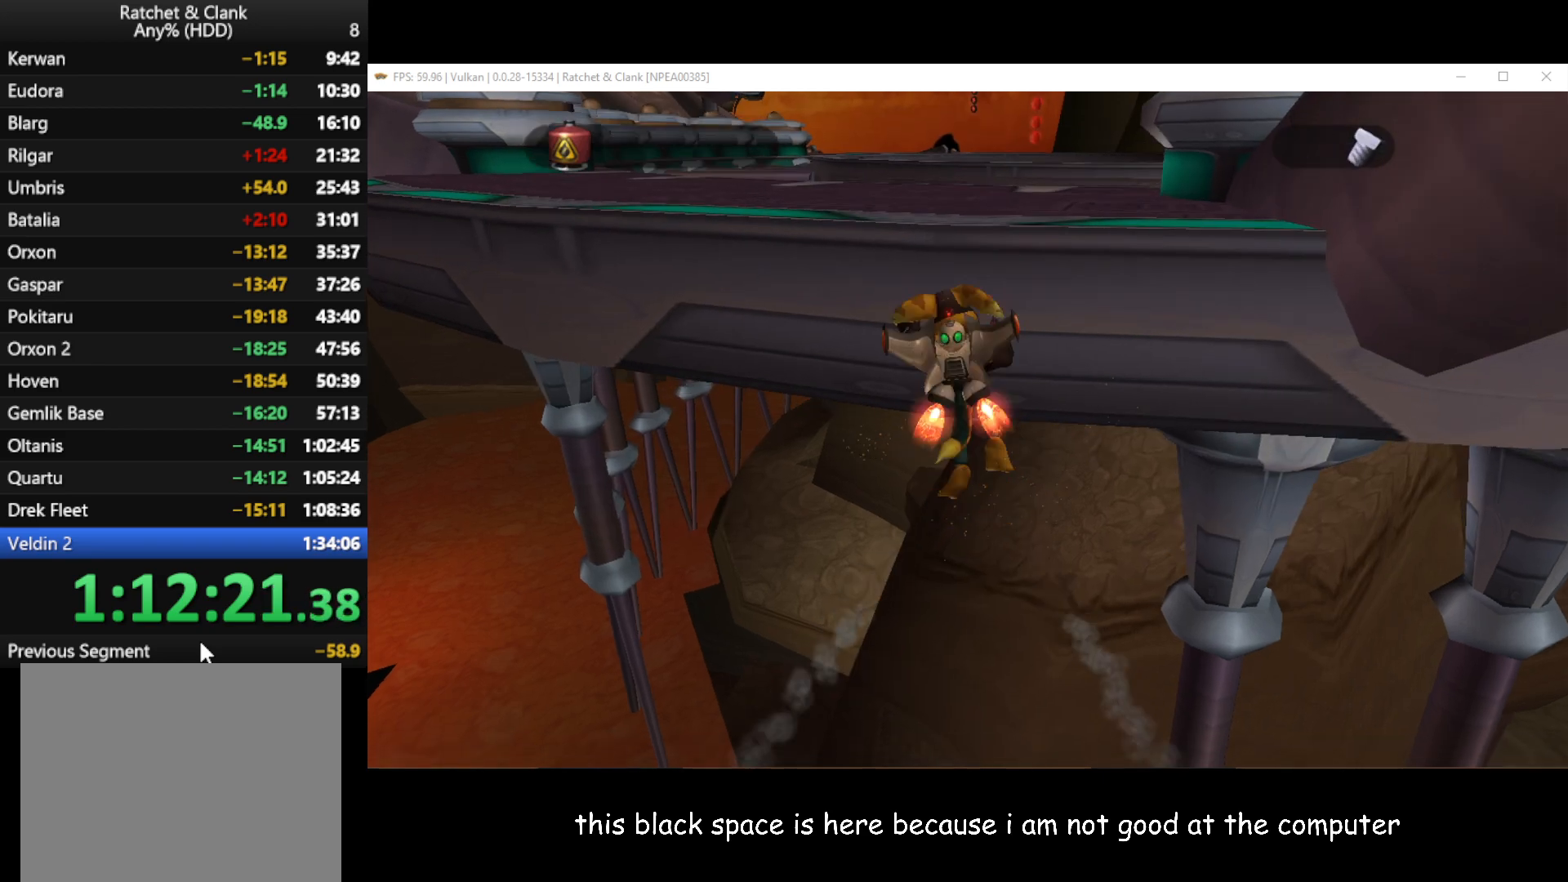
{"buttons": ["L1", "R1"], "left_stick": "center", "right_stick": "center", "events": [[17, "left_stick", "center"], [267, "L1", "down"], [283, "B", "down"], [400, "B", "up"]]}
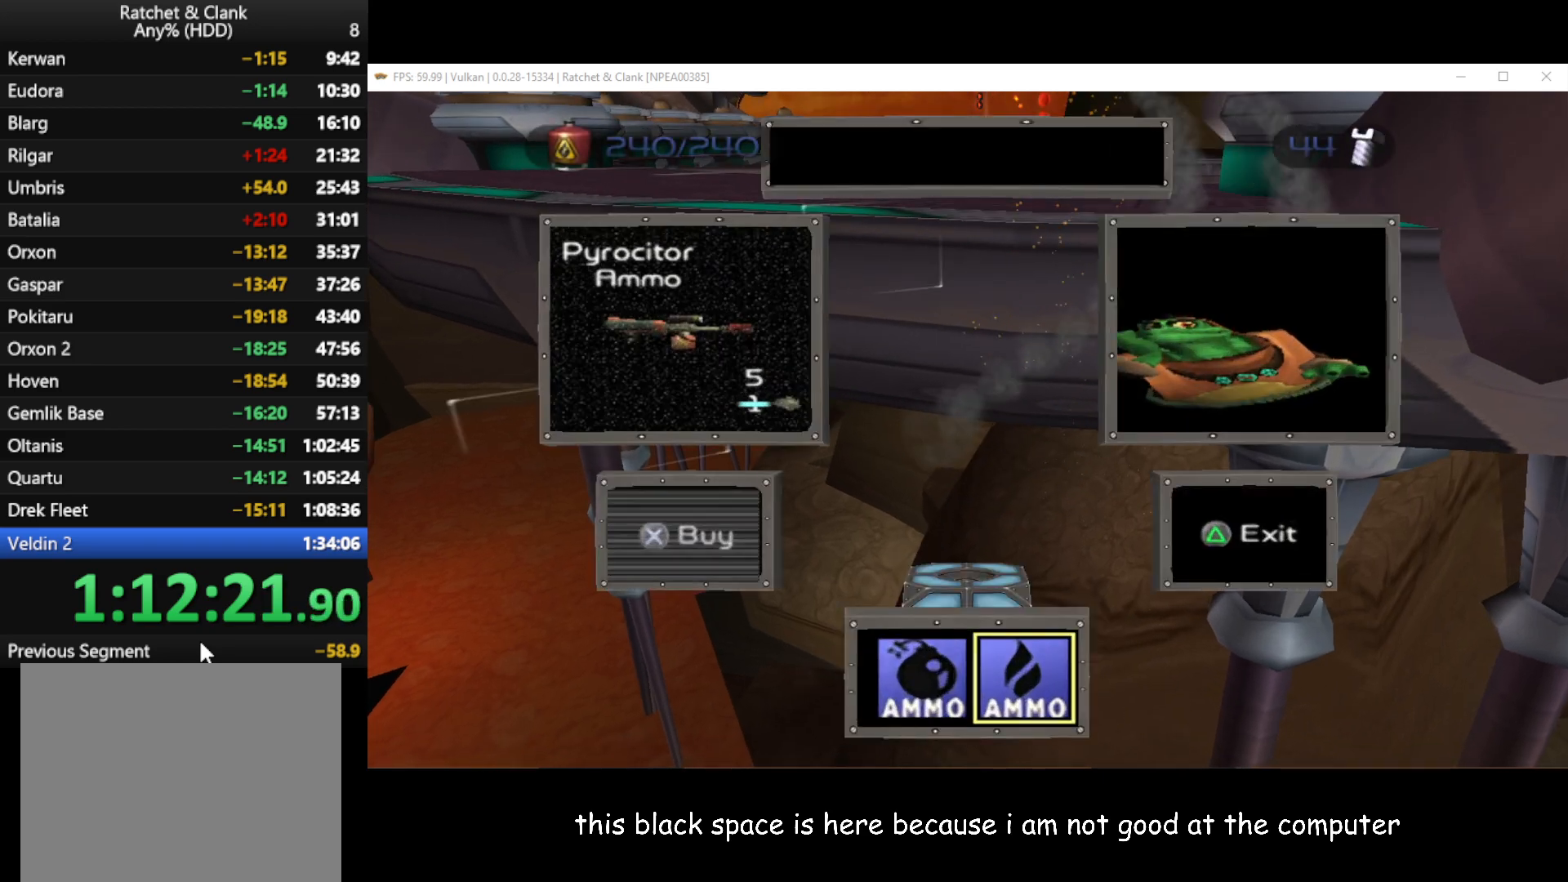
{"buttons": ["L1", "R1"], "left_stick": "center", "right_stick": "center", "events": [[417, "Y", "down"], [500, "Y", "up"]]}
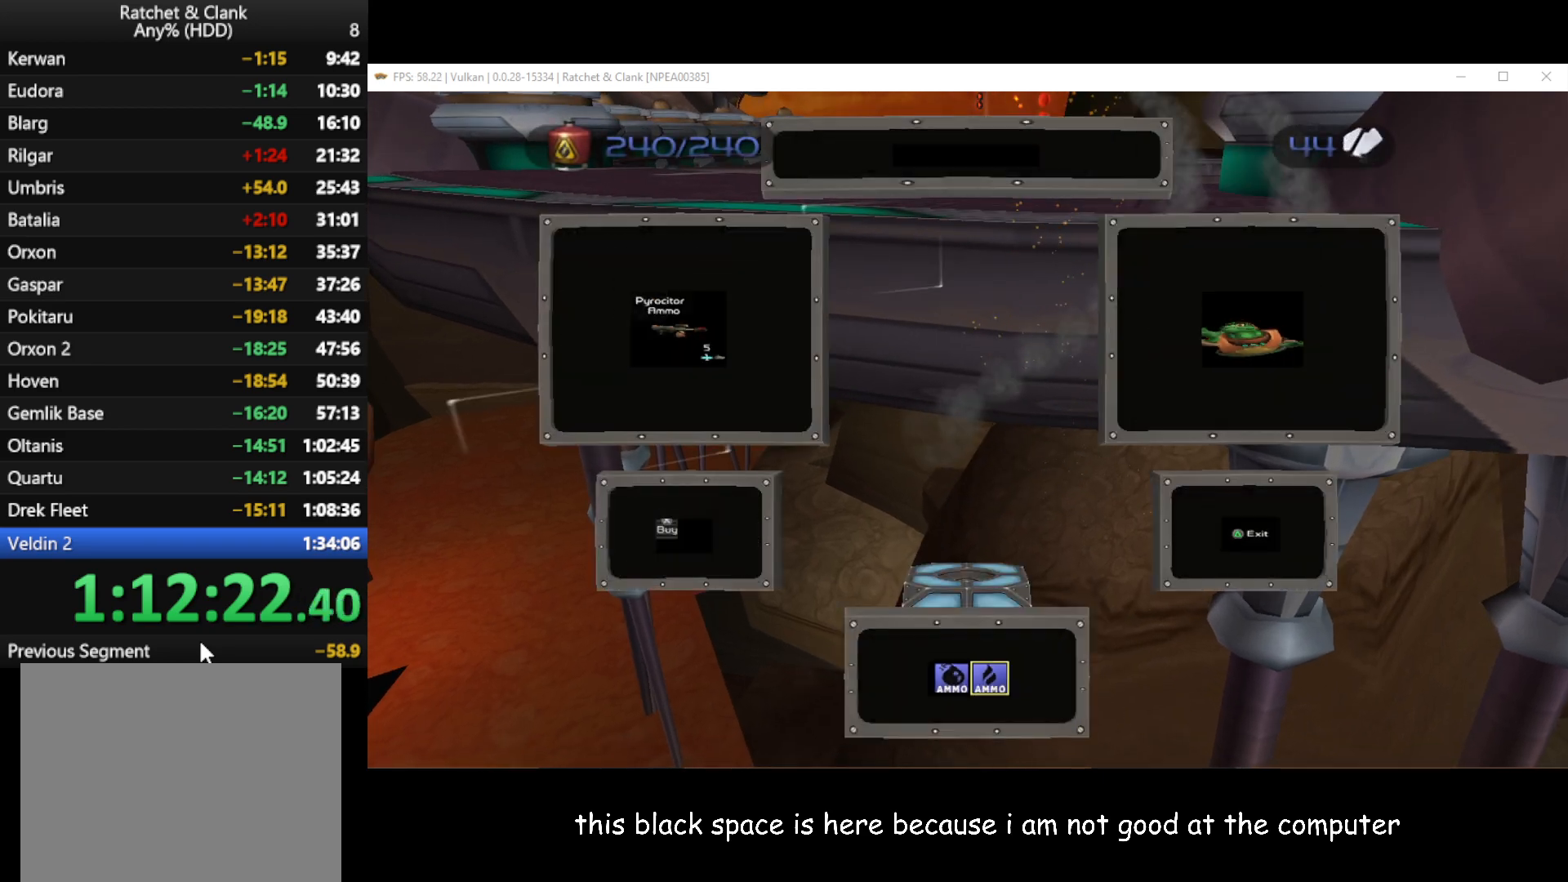
{"buttons": ["R1"], "left_stick": "center", "right_stick": "center", "events": [[67, "left_stick", "right"], [117, "A", "down"], [183, "L1", "up"], [200, "A", "up"], [300, "left_stick", "center"]]}
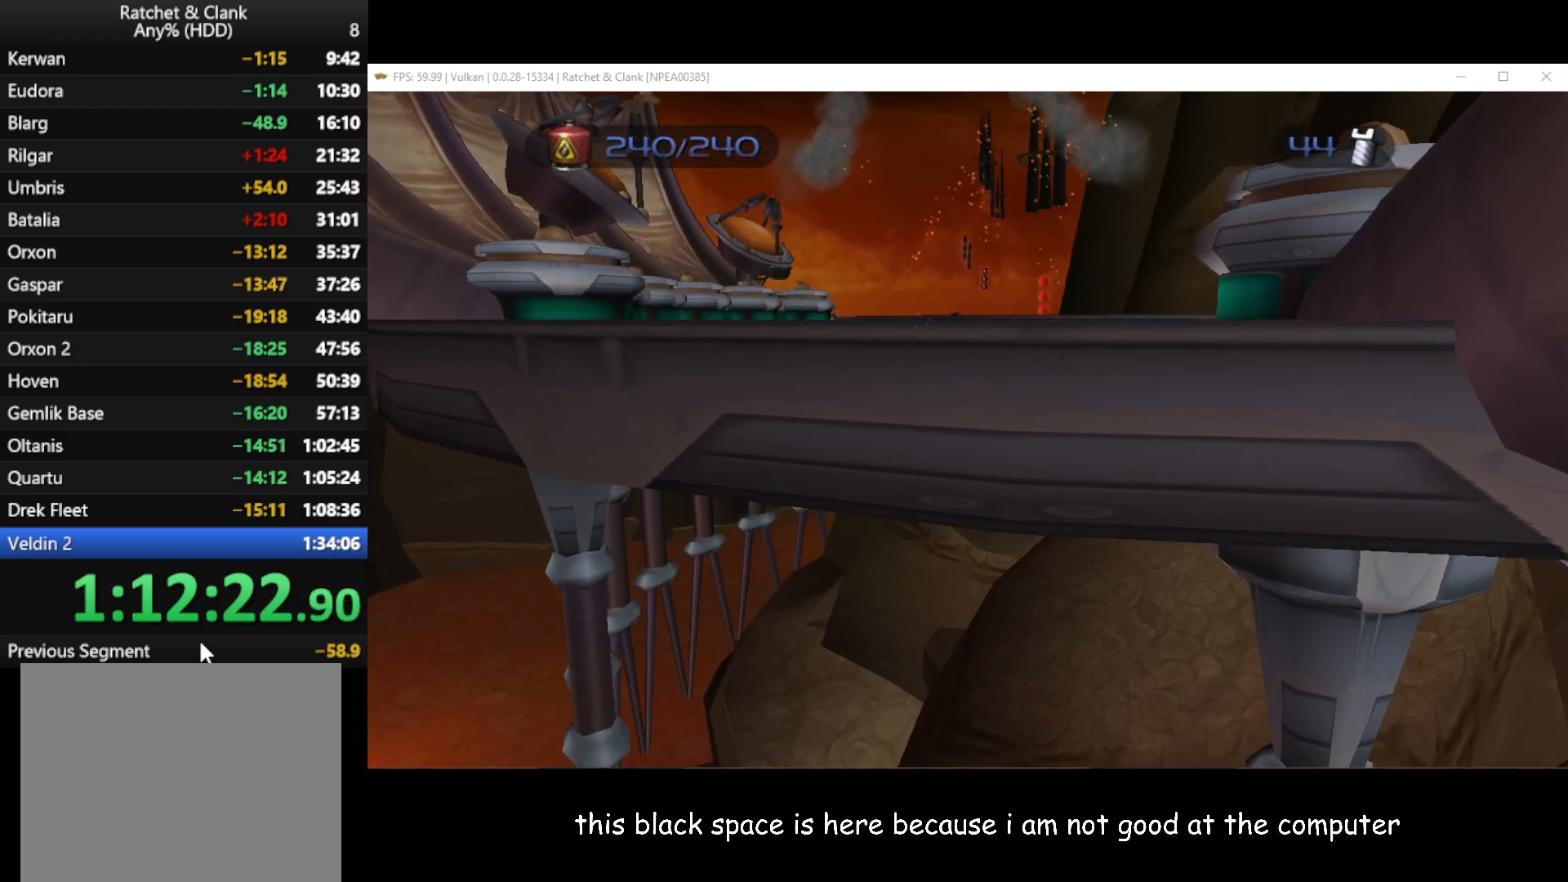
{"buttons": ["A"], "left_stick": "up", "right_stick": "center", "events": [[33, "R1", "up"], [83, "left_stick", "up"], [117, "A", "down"]]}
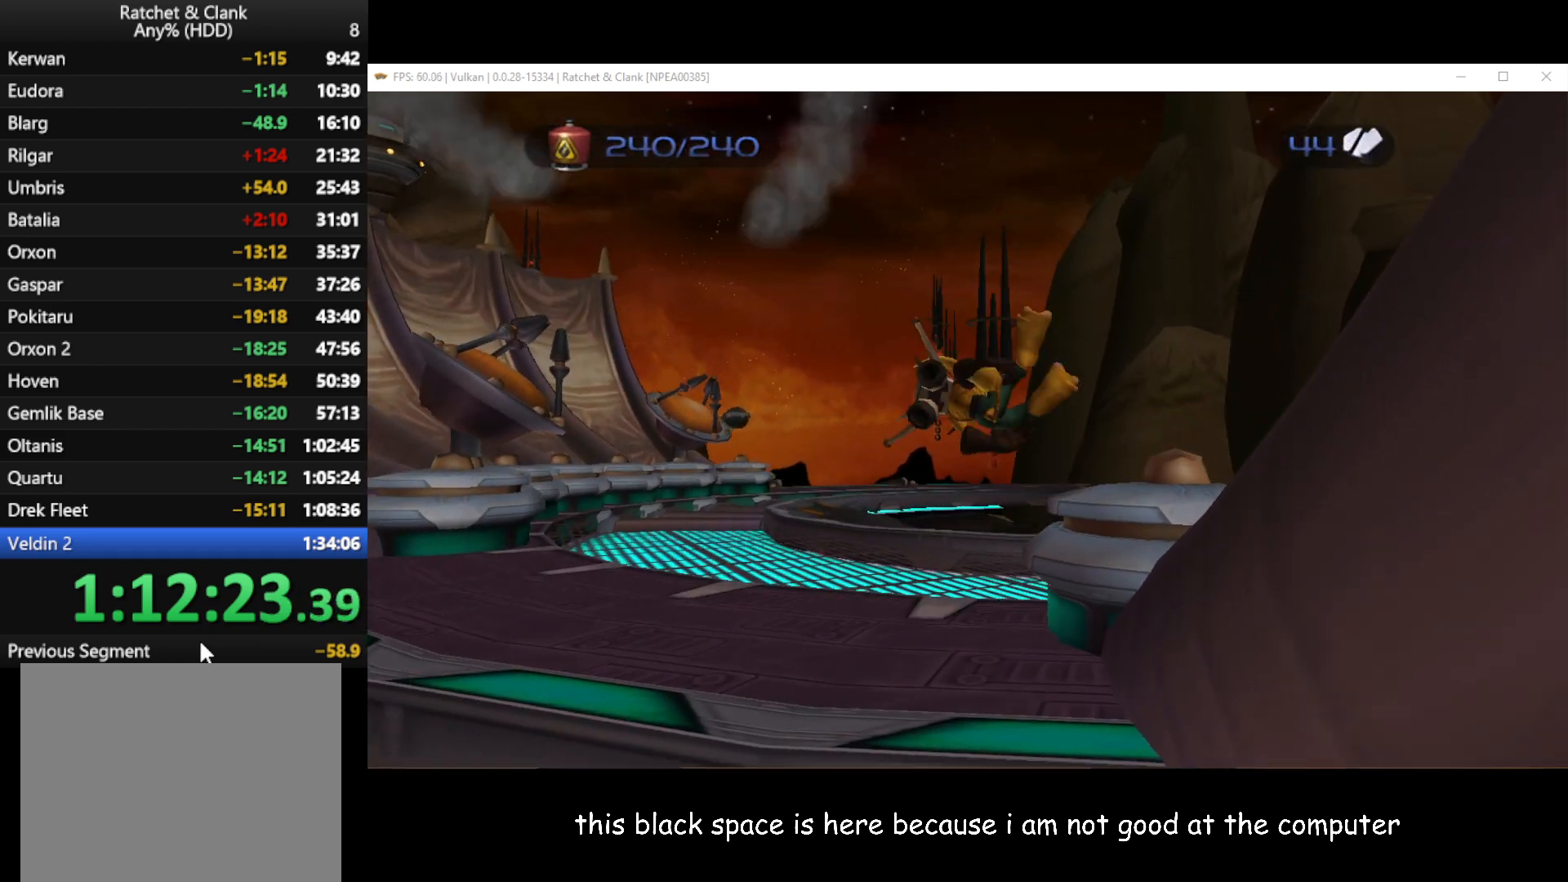
{"buttons": ["A"], "left_stick": "up", "right_stick": "center", "events": []}
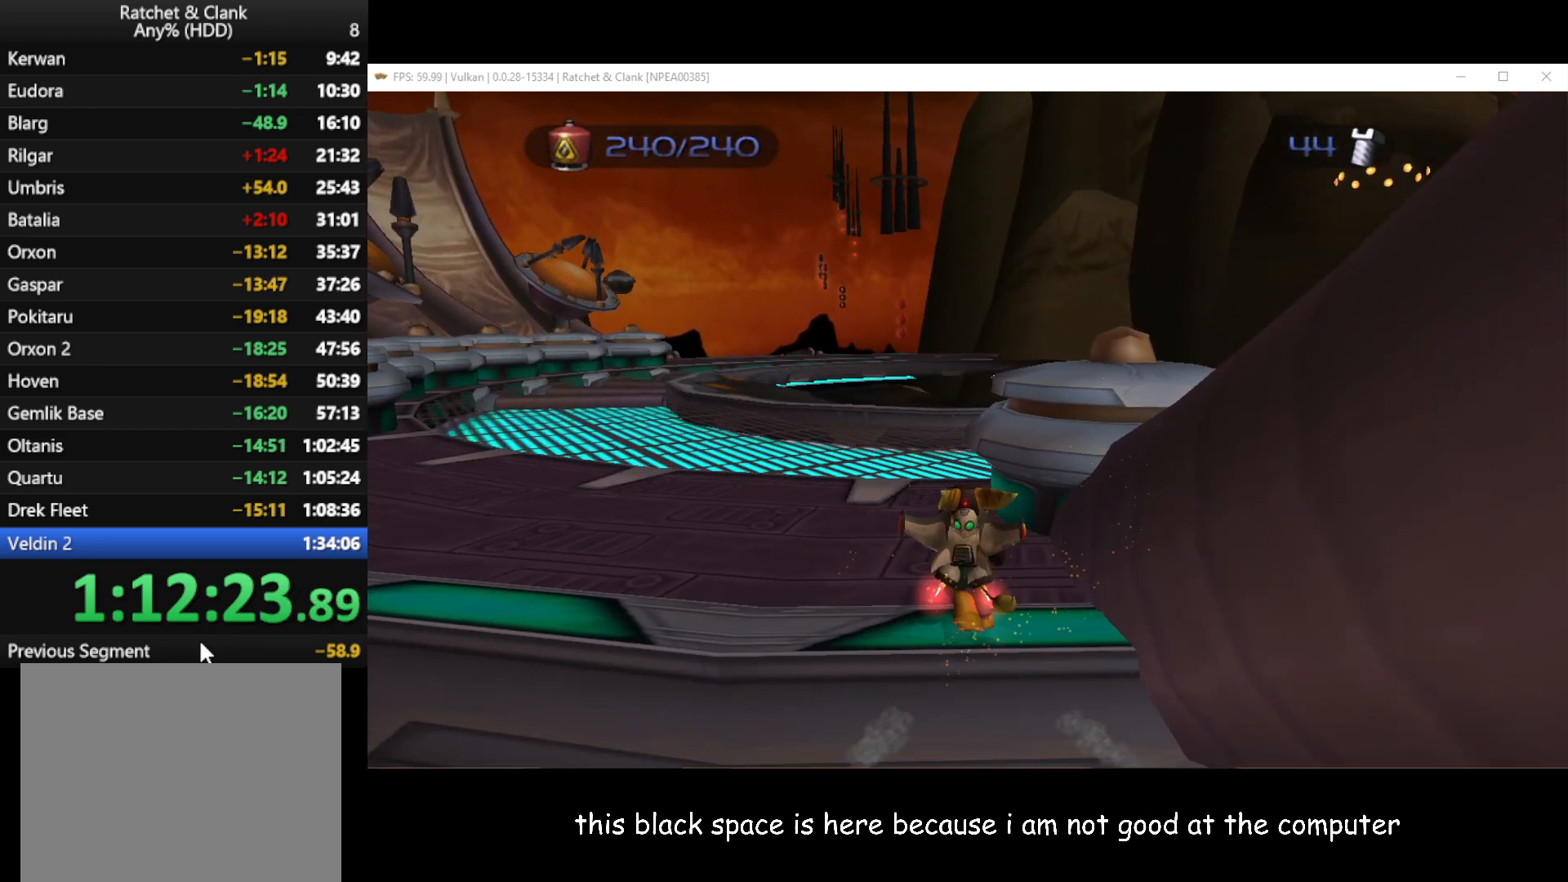
{"buttons": [], "left_stick": "up-right", "right_stick": "left", "events": [[167, "A", "up"], [333, "right_stick", "left"], [483, "left_stick", "up-right"]]}
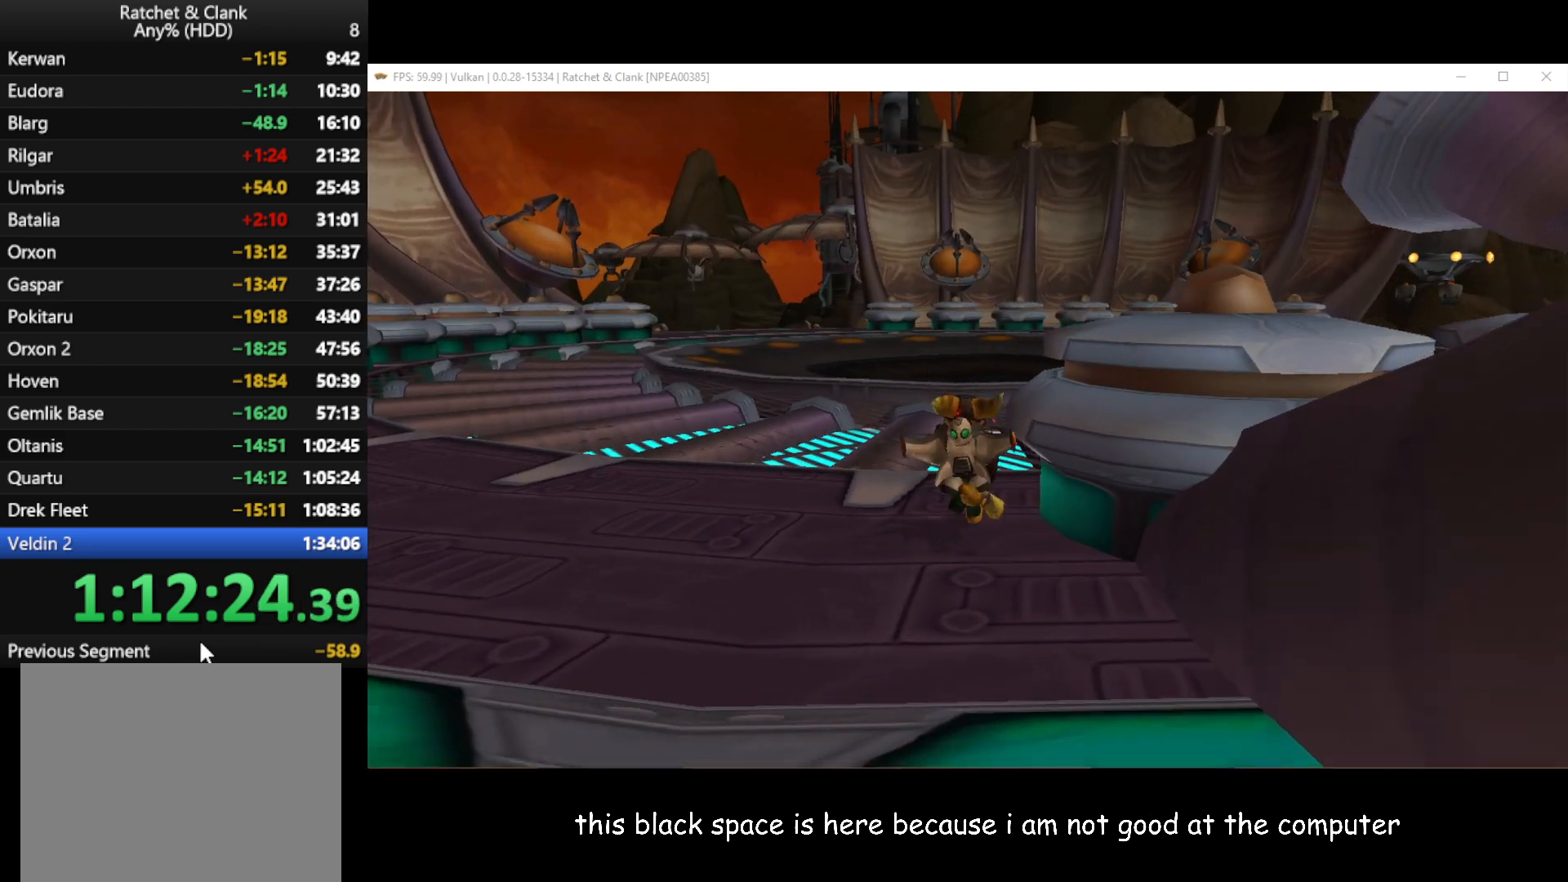
{"buttons": [], "left_stick": "center", "right_stick": "center", "events": [[117, "right_stick", "center"], [167, "A", "down"], [167, "R1", "down"], [317, "A", "up"], [317, "R1", "up"], [500, "left_stick", "center"]]}
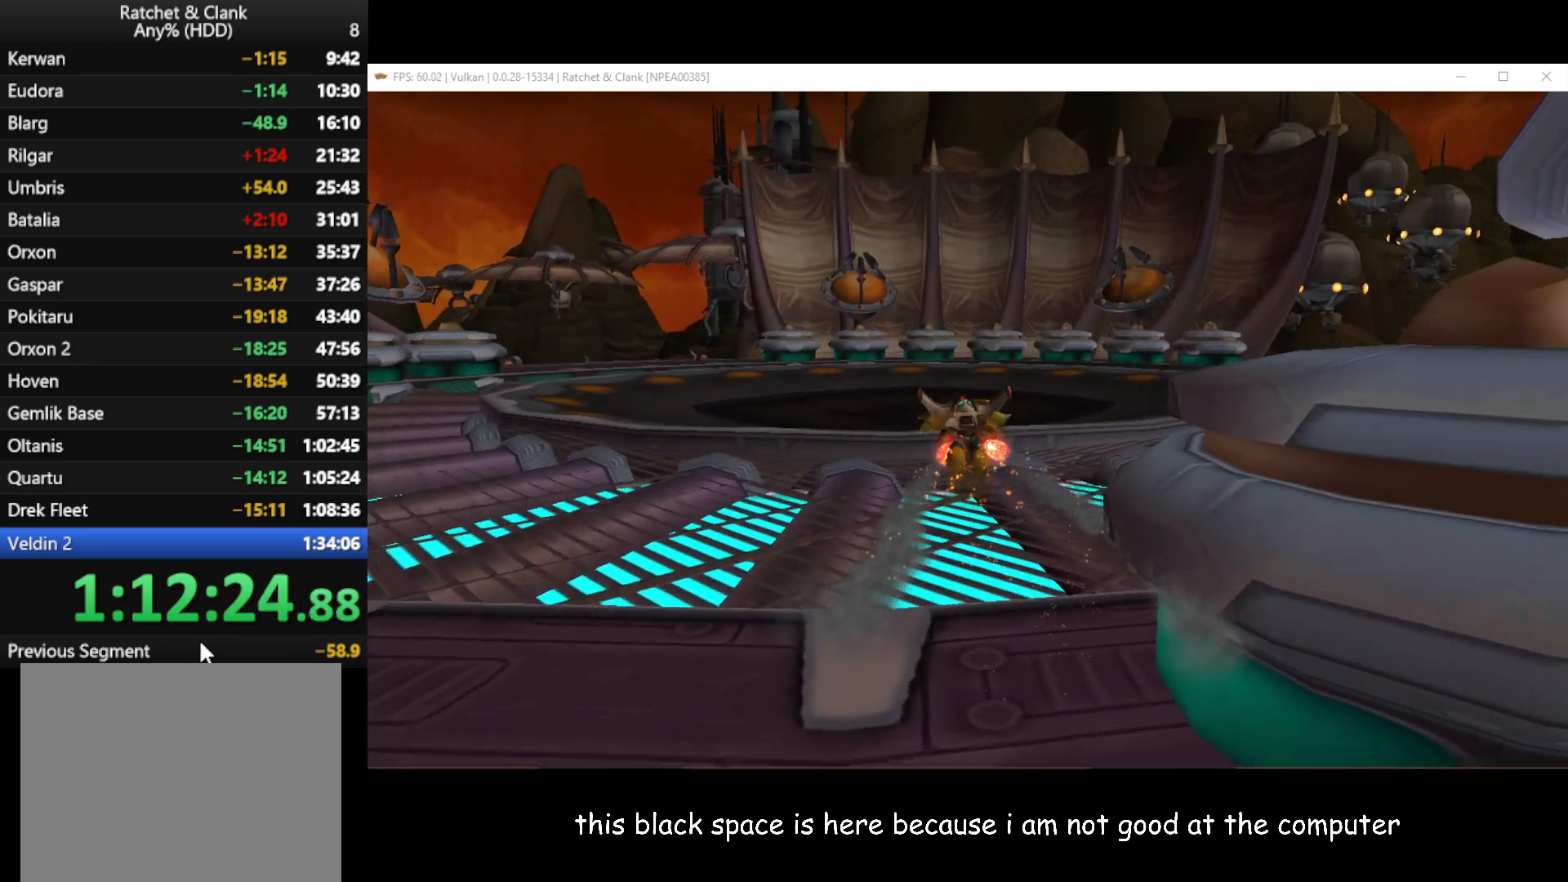
{"buttons": [], "left_stick": "center", "right_stick": "center", "events": [[17, "Y", "down"], [283, "left_stick", "up-right"], [350, "left_stick", "center"], [417, "Y", "up"]]}
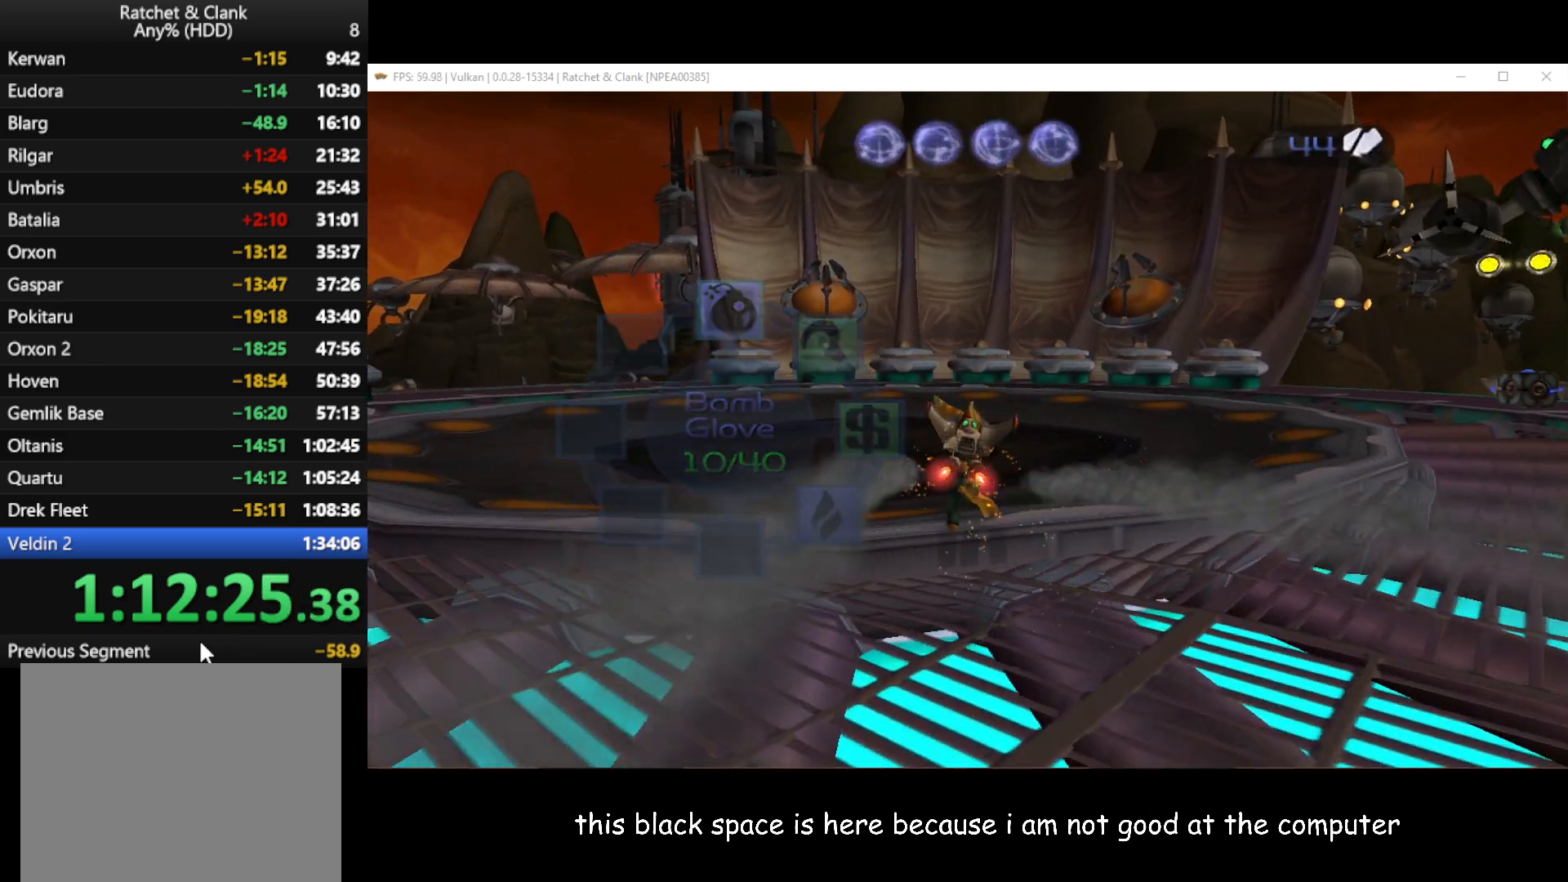
{"buttons": ["Y"], "left_stick": "center", "right_stick": "center", "events": [[117, "left_stick", "up-right"], [150, "right_stick", "left"], [400, "right_stick", "center"], [483, "Y", "down"], [483, "left_stick", "center"]]}
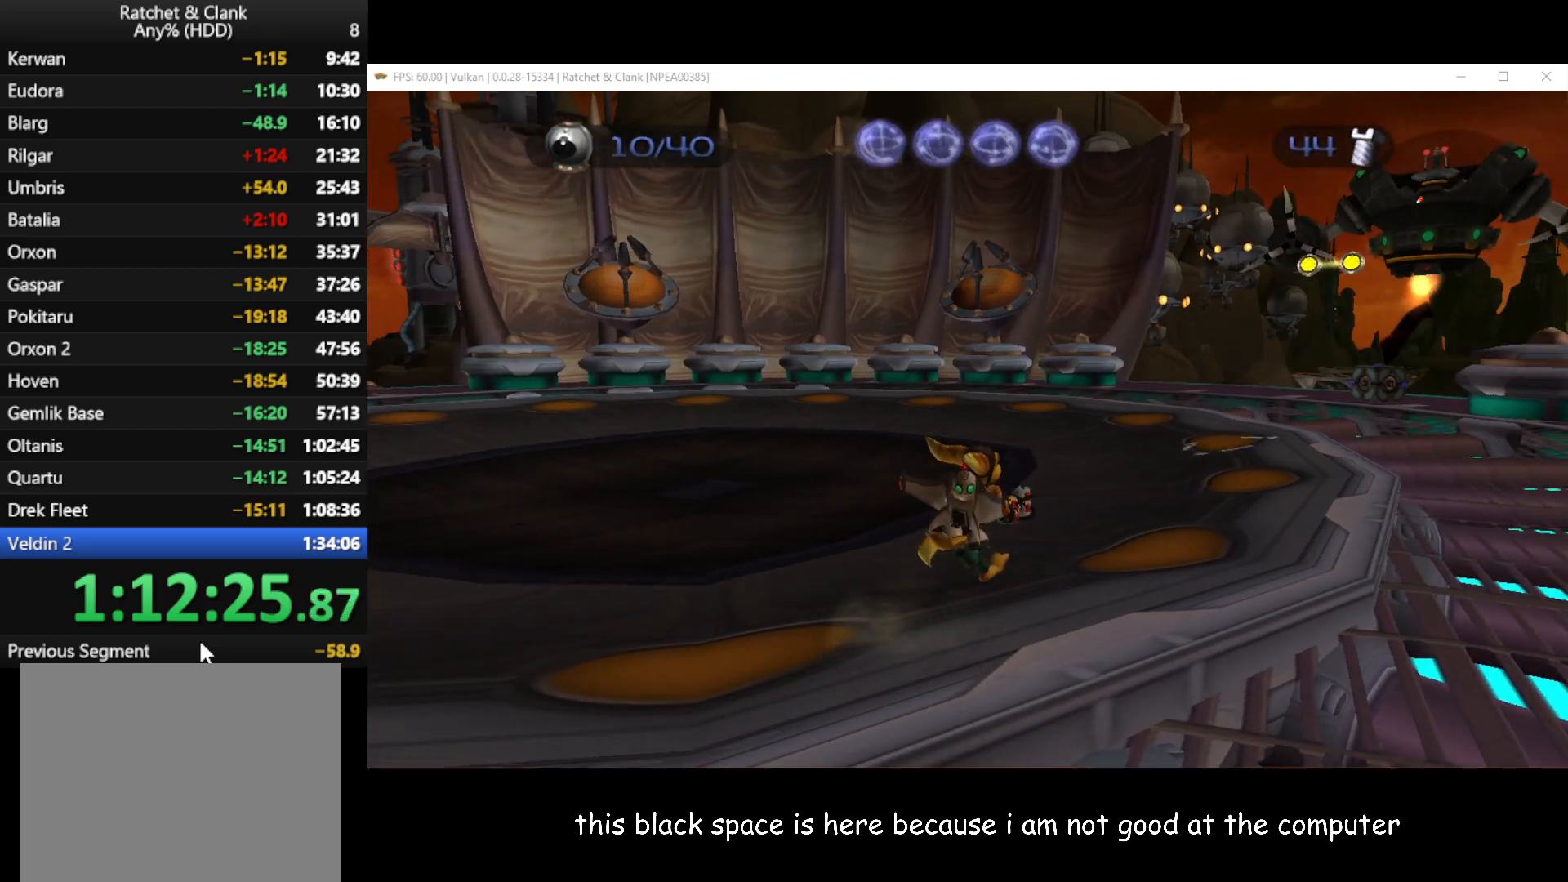
{"buttons": ["Y"], "left_stick": "center", "right_stick": "center", "events": [[150, "left_stick", "up-right"], [283, "left_stick", "center"]]}
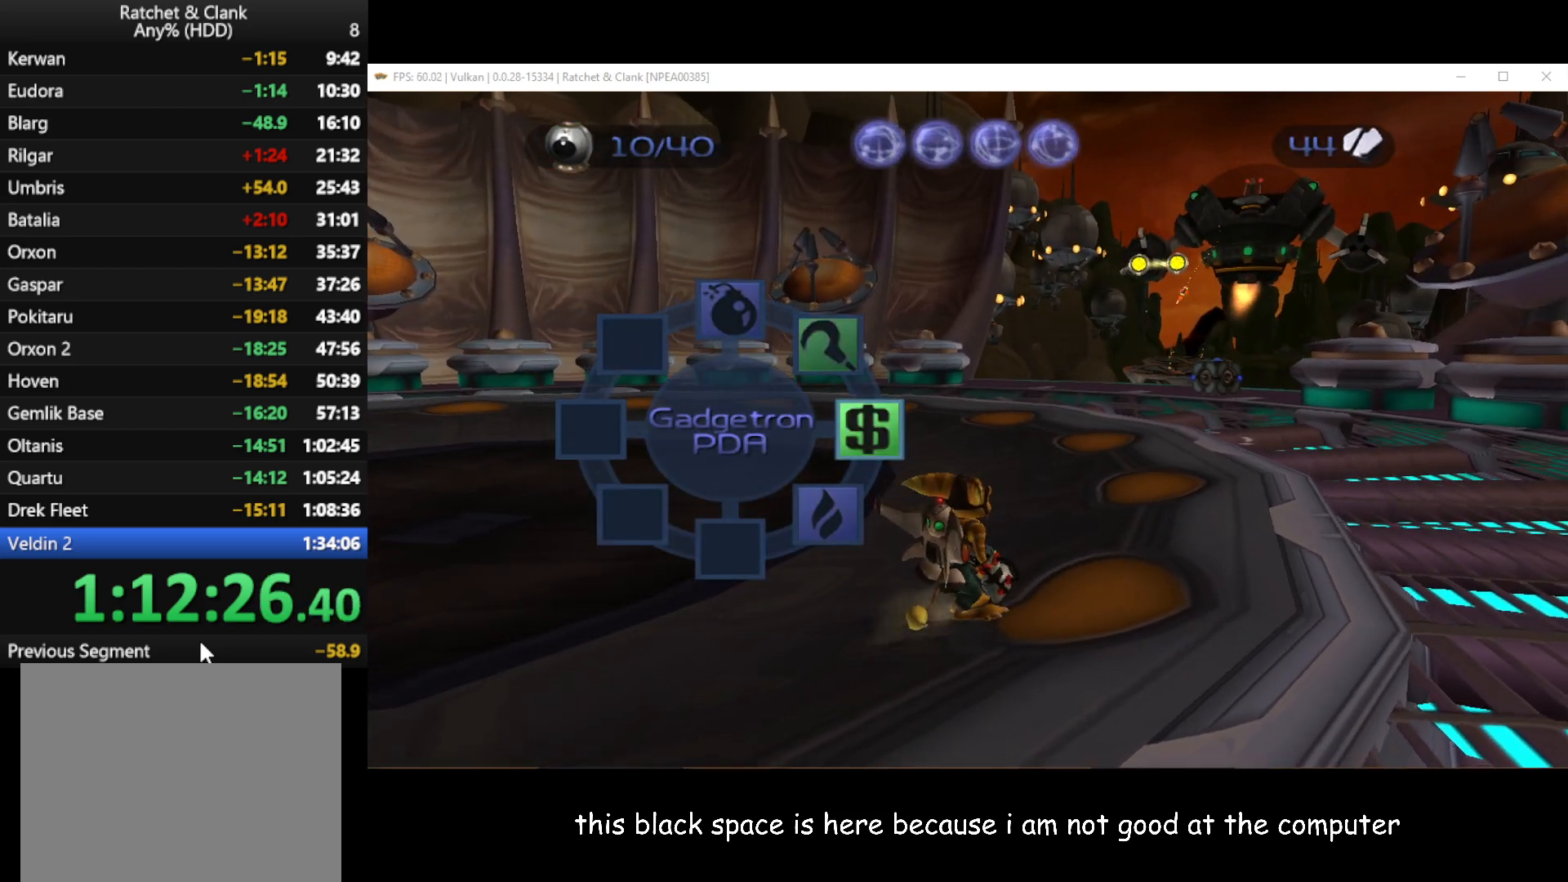
{"buttons": [], "left_stick": "center", "right_stick": "center", "events": [[150, "left_stick", "up"], [300, "left_stick", "center"], [417, "Y", "up"]]}
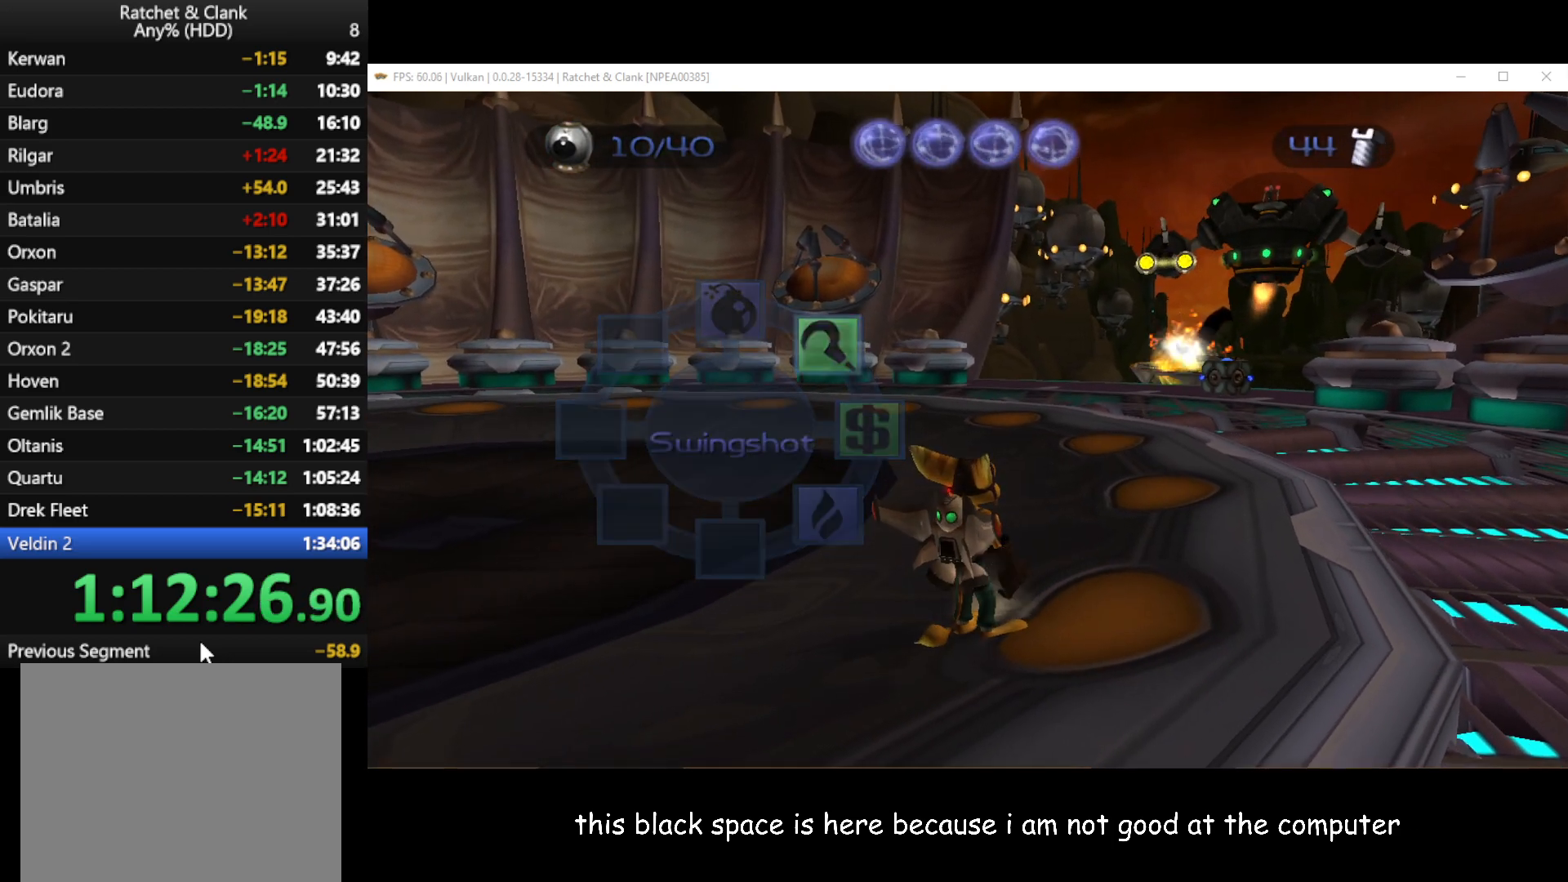
{"buttons": [], "left_stick": "up", "right_stick": "center", "events": [[67, "left_stick", "up"], [333, "right_stick", "left"], [483, "right_stick", "center"]]}
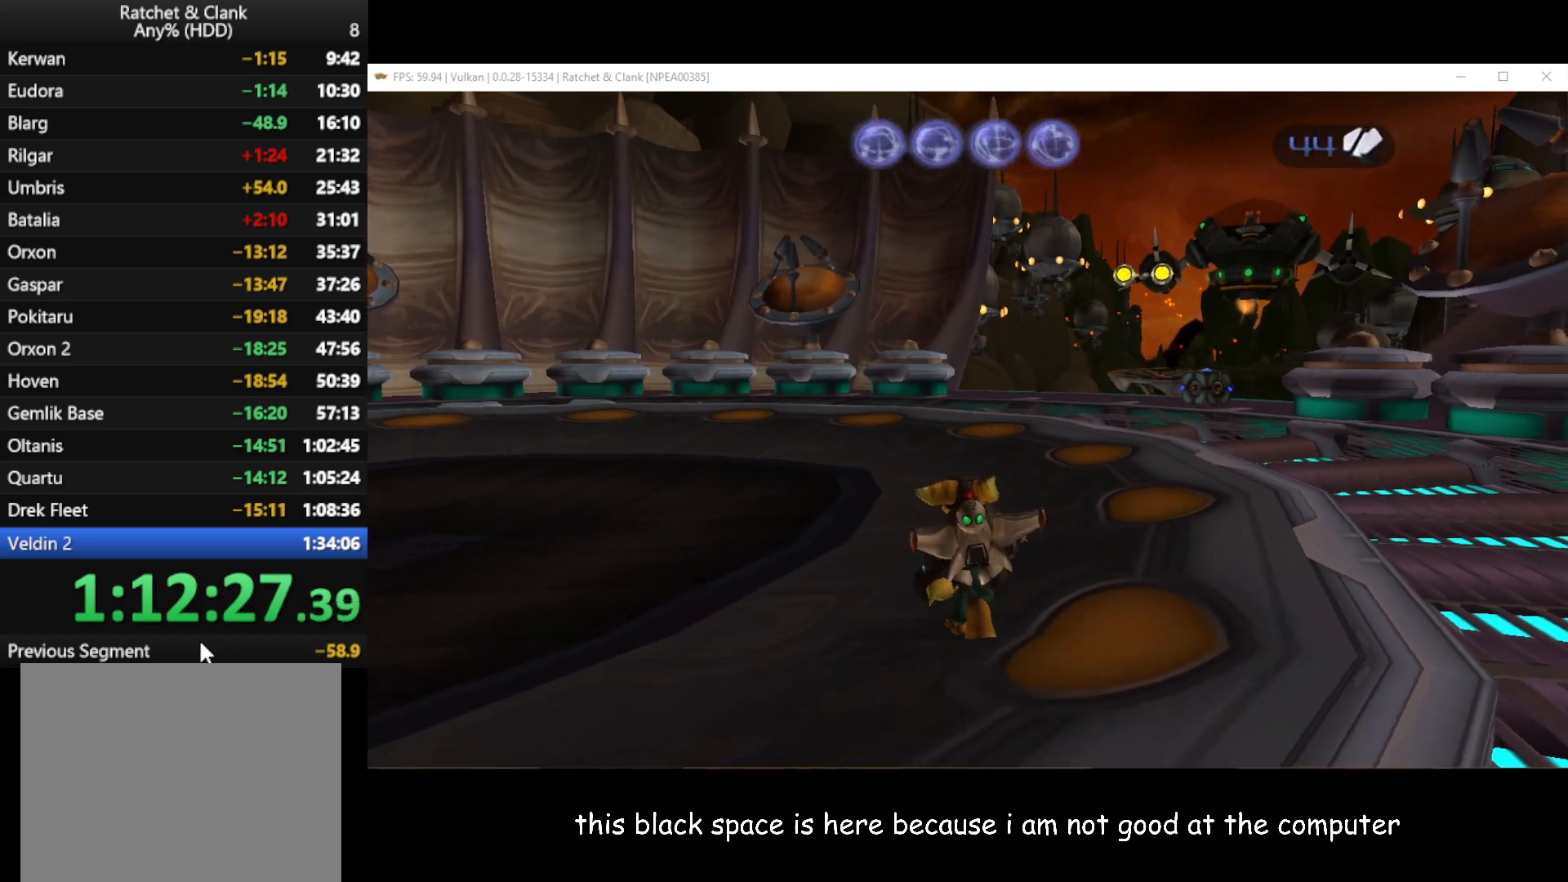
{"buttons": [], "left_stick": "up", "right_stick": "left", "events": [[117, "A", "down"], [117, "R1", "down"], [283, "A", "up"], [300, "R1", "up"], [467, "right_stick", "left"]]}
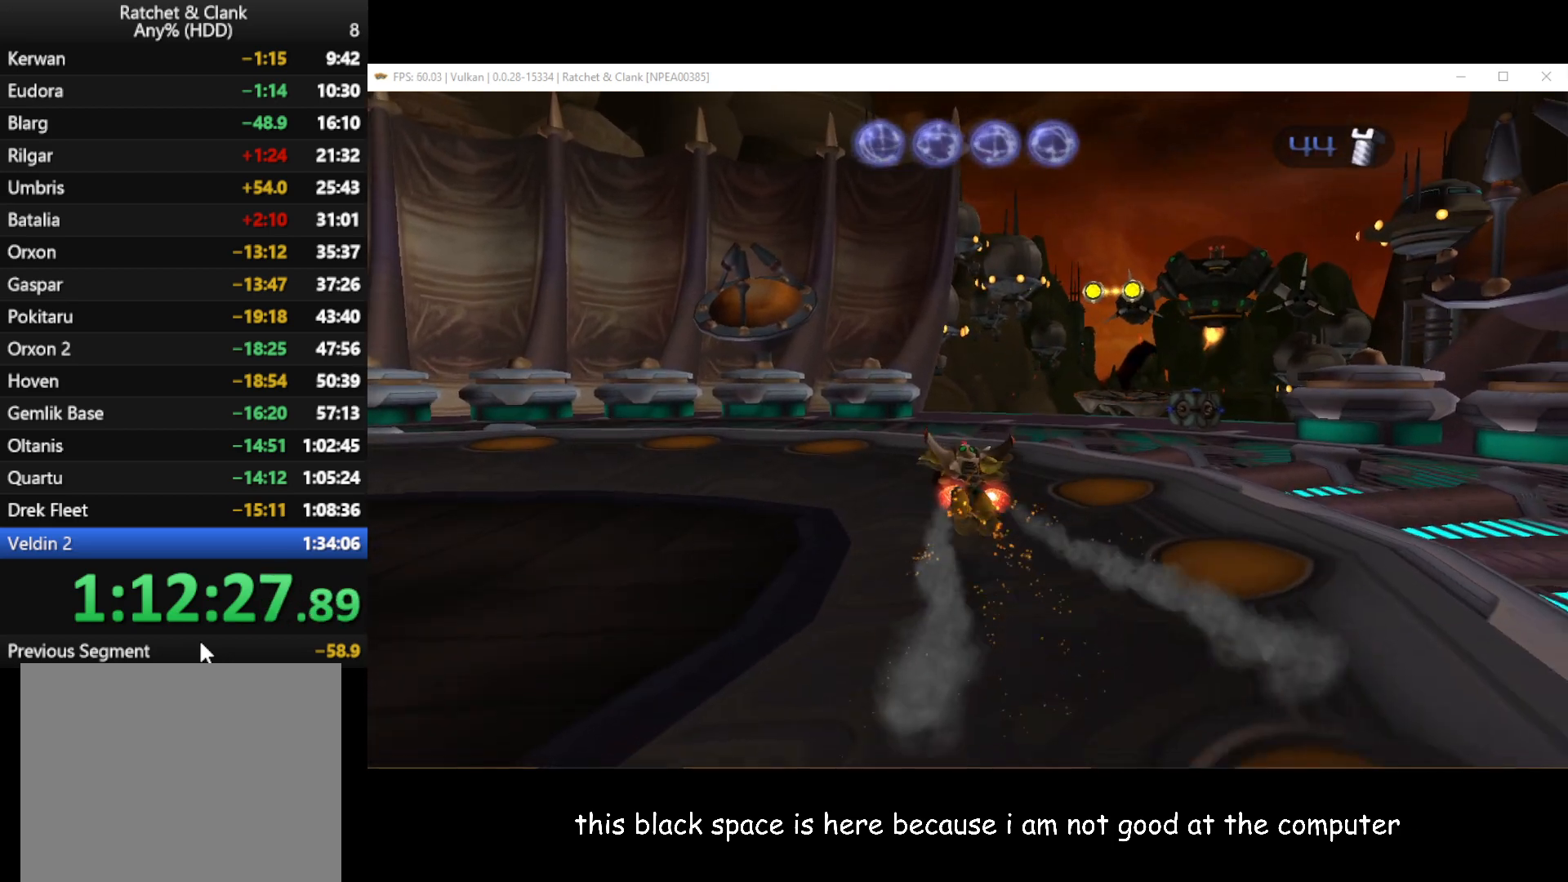
{"buttons": [], "left_stick": "up", "right_stick": "center", "events": [[400, "right_stick", "center"]]}